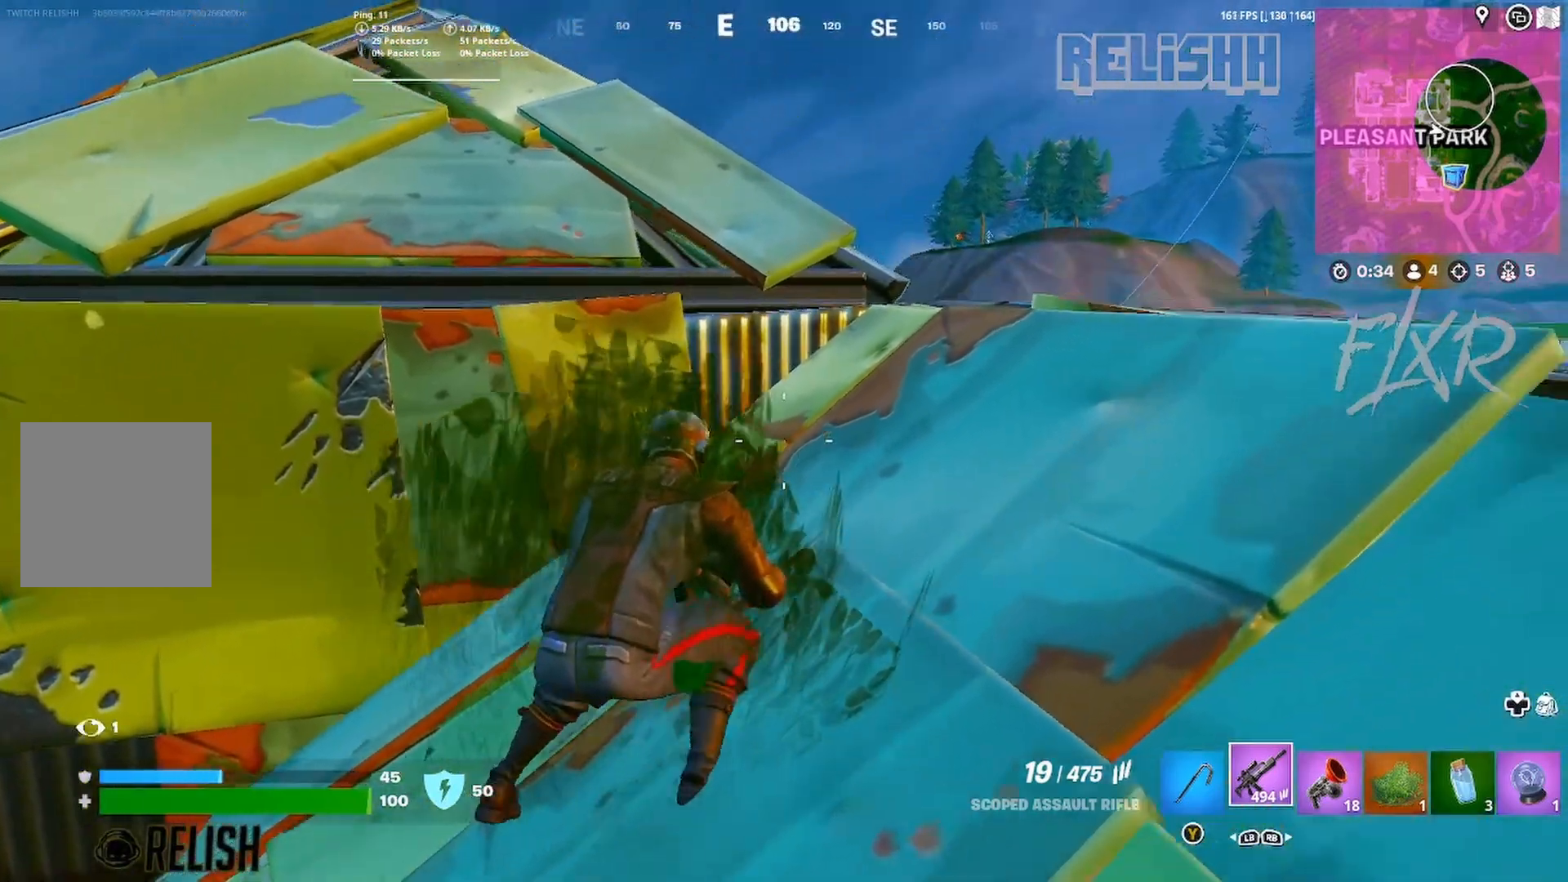
Gameplay with a controller (Xbox layout); each line is a JSON object with the inputs held at the frame after it. "events" lists button and stick changes between this image and that frame as [ms after this image, input, new state], when the widget could be followed in between.
{"buttons": ["L2"], "left_stick": "right", "right_stick": "center", "events": [[17, "right_stick", "up-right"], [50, "left_stick", "down-right"], [67, "right_stick", "center"], [333, "L2", "down"], [333, "left_stick", "right"]]}
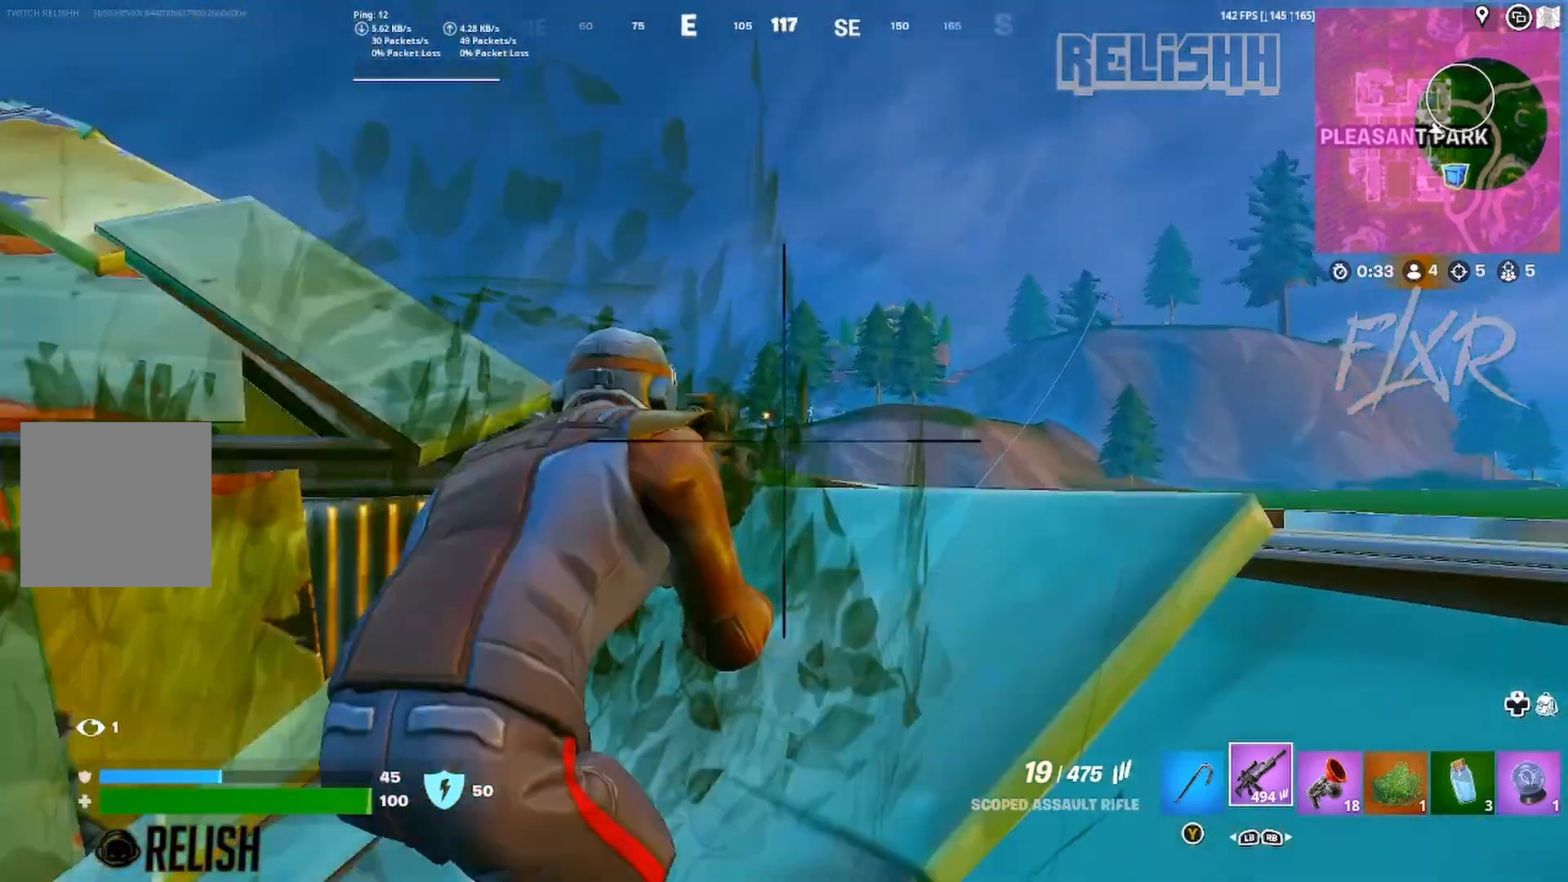
{"buttons": ["L2"], "left_stick": "down-right", "right_stick": "up-right", "events": [[50, "left_stick", "down-right"], [300, "right_stick", "up"], [367, "right_stick", "center"], [467, "right_stick", "up-right"]]}
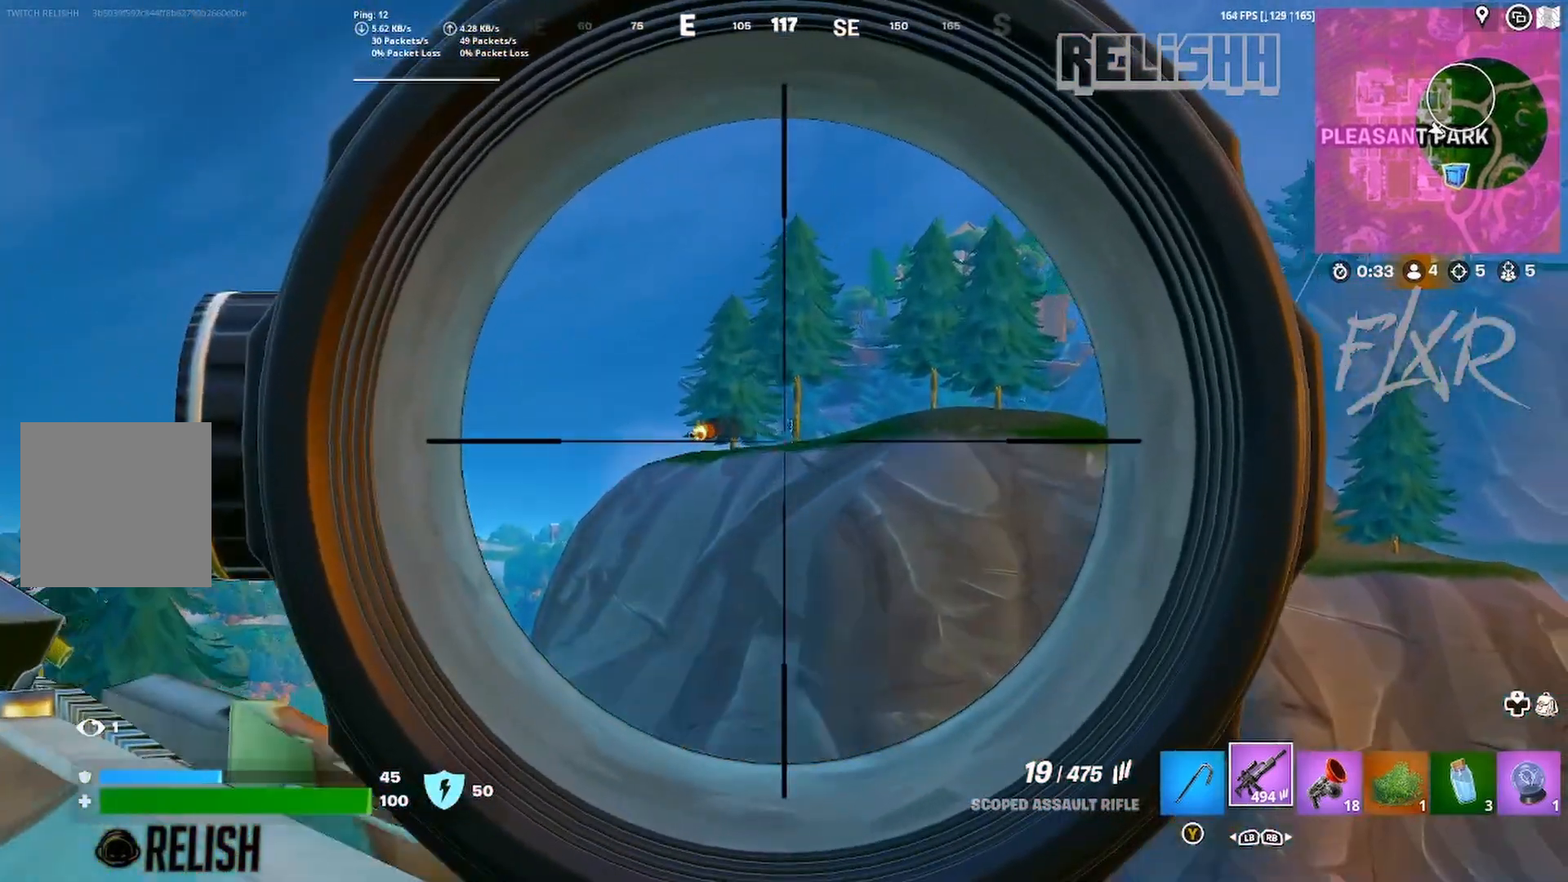
{"buttons": ["L2"], "left_stick": "right", "right_stick": "center", "events": [[67, "right_stick", "center"], [133, "left_stick", "down-left"], [417, "left_stick", "right"]]}
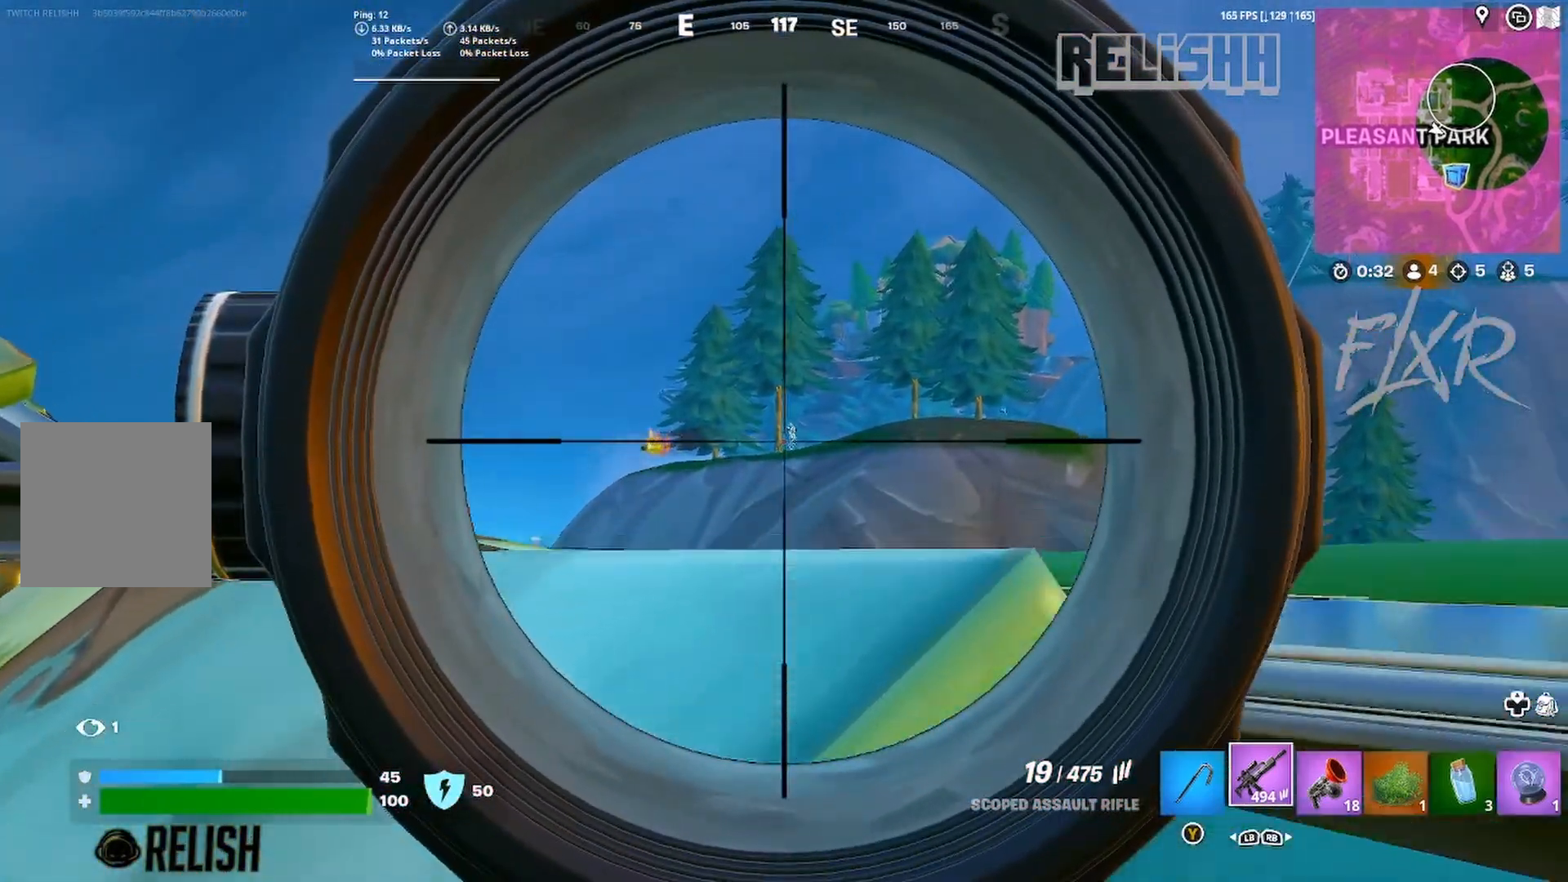
{"buttons": ["L2", "R2"], "left_stick": "center", "right_stick": "center", "events": [[67, "right_stick", "up-right"], [167, "right_stick", "center"], [183, "left_stick", "center"], [217, "R2", "down"], [383, "left_stick", "down-left"], [500, "left_stick", "center"]]}
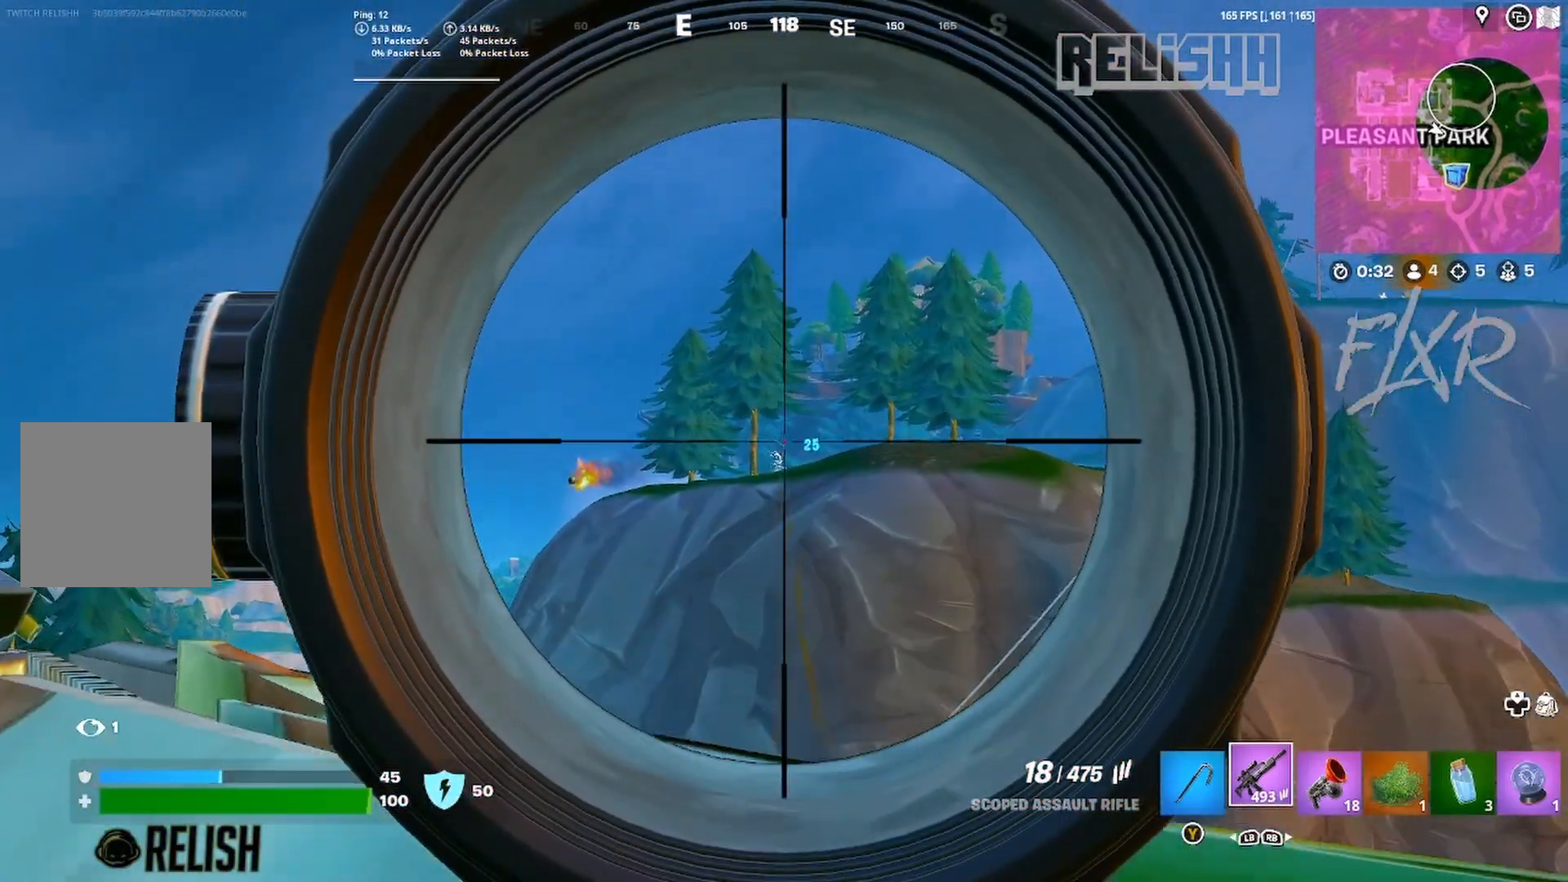
{"buttons": ["L2", "R2"], "left_stick": "down", "right_stick": "center", "events": [[217, "left_stick", "up-left"], [300, "left_stick", "up-right"], [383, "left_stick", "center"], [467, "left_stick", "down"]]}
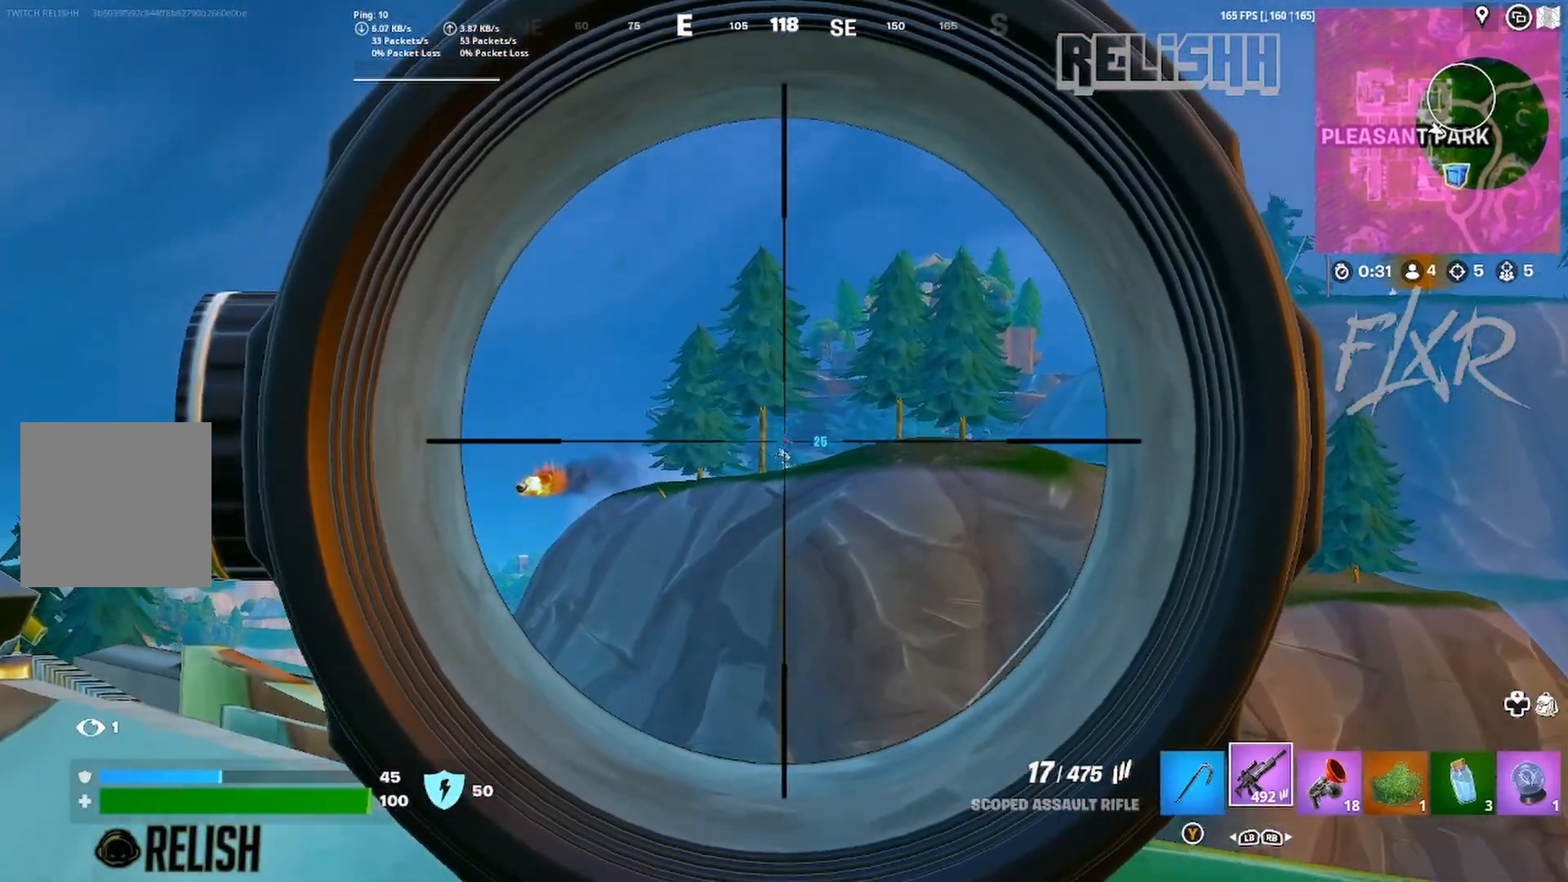
{"buttons": ["L2", "R2"], "left_stick": "down", "right_stick": "center", "events": [[67, "left_stick", "center"], [200, "left_stick", "up"], [283, "left_stick", "center"], [450, "left_stick", "down"]]}
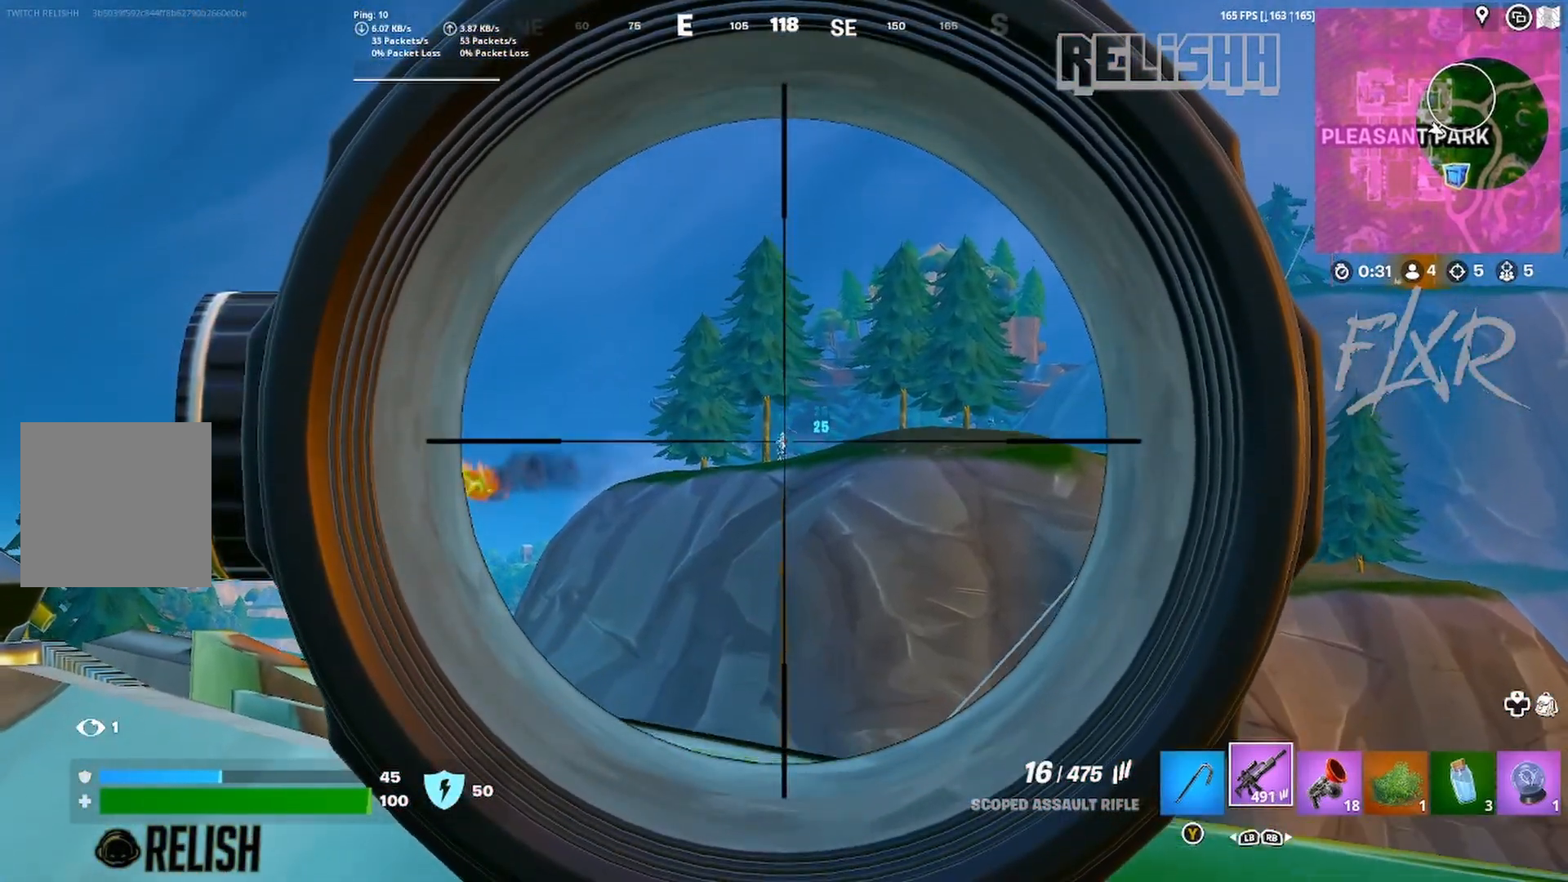
{"buttons": ["L2", "R2"], "left_stick": "center", "right_stick": "center", "events": [[117, "left_stick", "center"], [183, "left_stick", "up"], [317, "left_stick", "up-left"], [417, "left_stick", "center"]]}
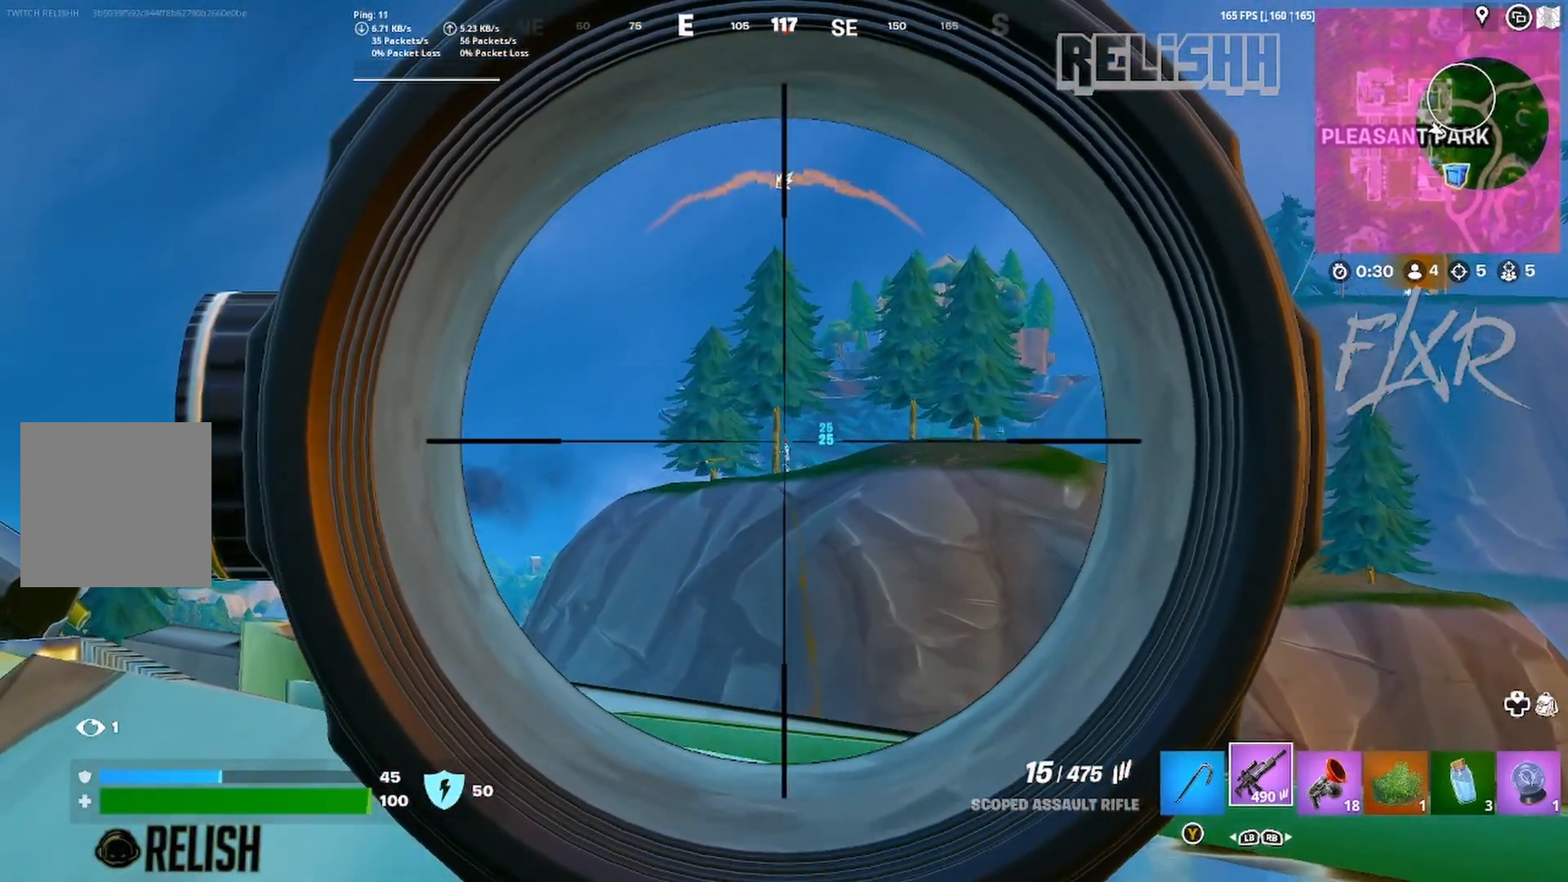
{"buttons": ["L2", "R2"], "left_stick": "center", "right_stick": "center", "events": [[33, "left_stick", "down-right"], [150, "left_stick", "center"], [300, "left_stick", "left"], [483, "left_stick", "center"]]}
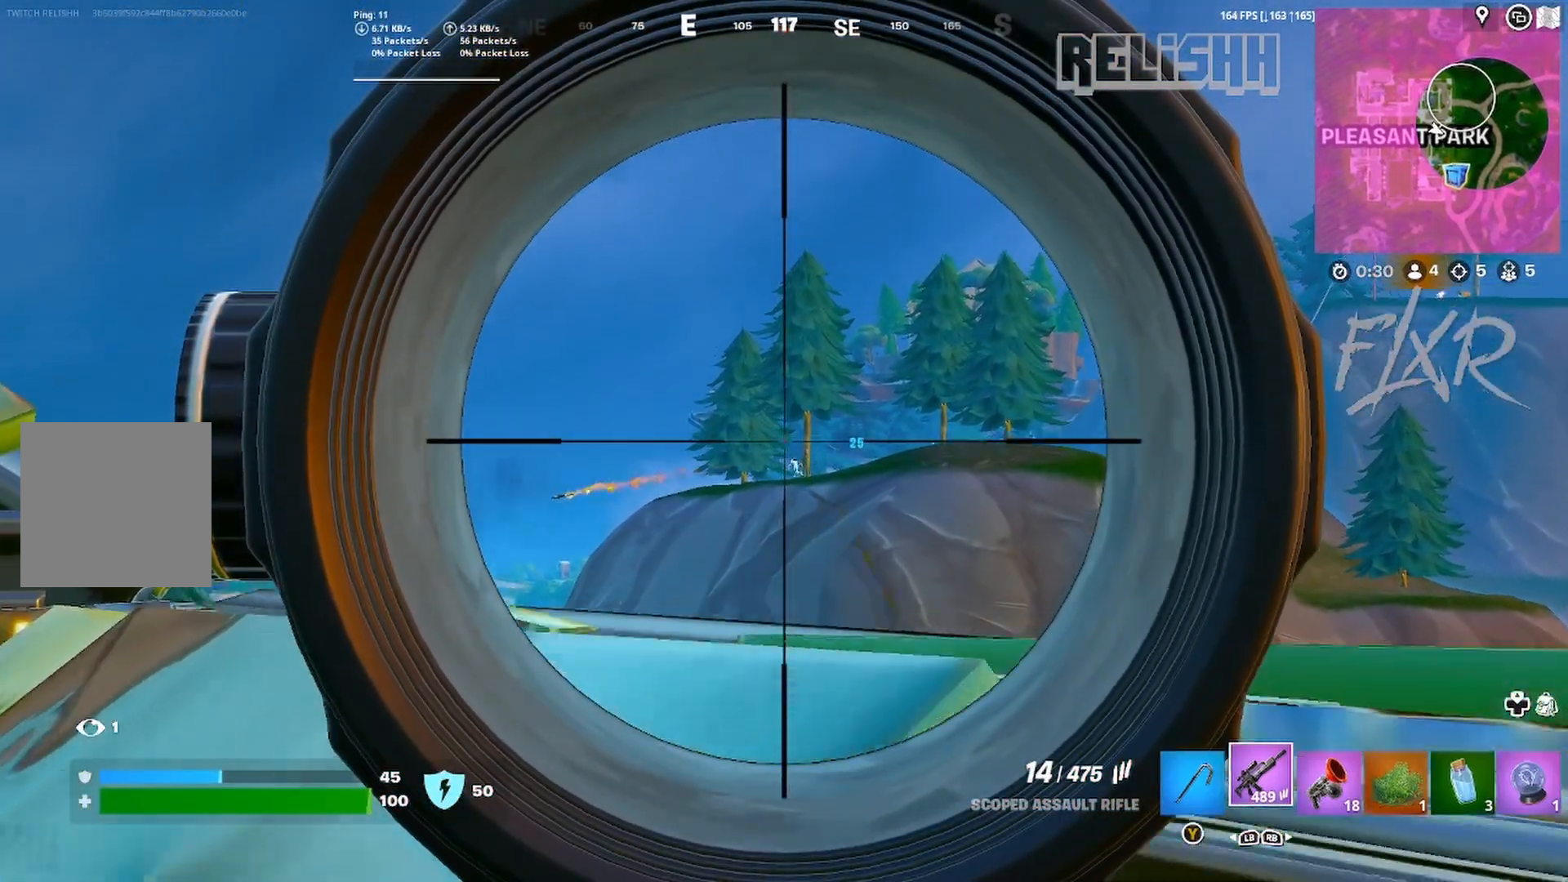
{"buttons": ["L2", "R2"], "left_stick": "center", "right_stick": "center", "events": [[33, "left_stick", "up-right"], [183, "right_stick", "down"], [200, "left_stick", "up-left"], [267, "right_stick", "center"], [383, "left_stick", "up-right"], [467, "left_stick", "center"]]}
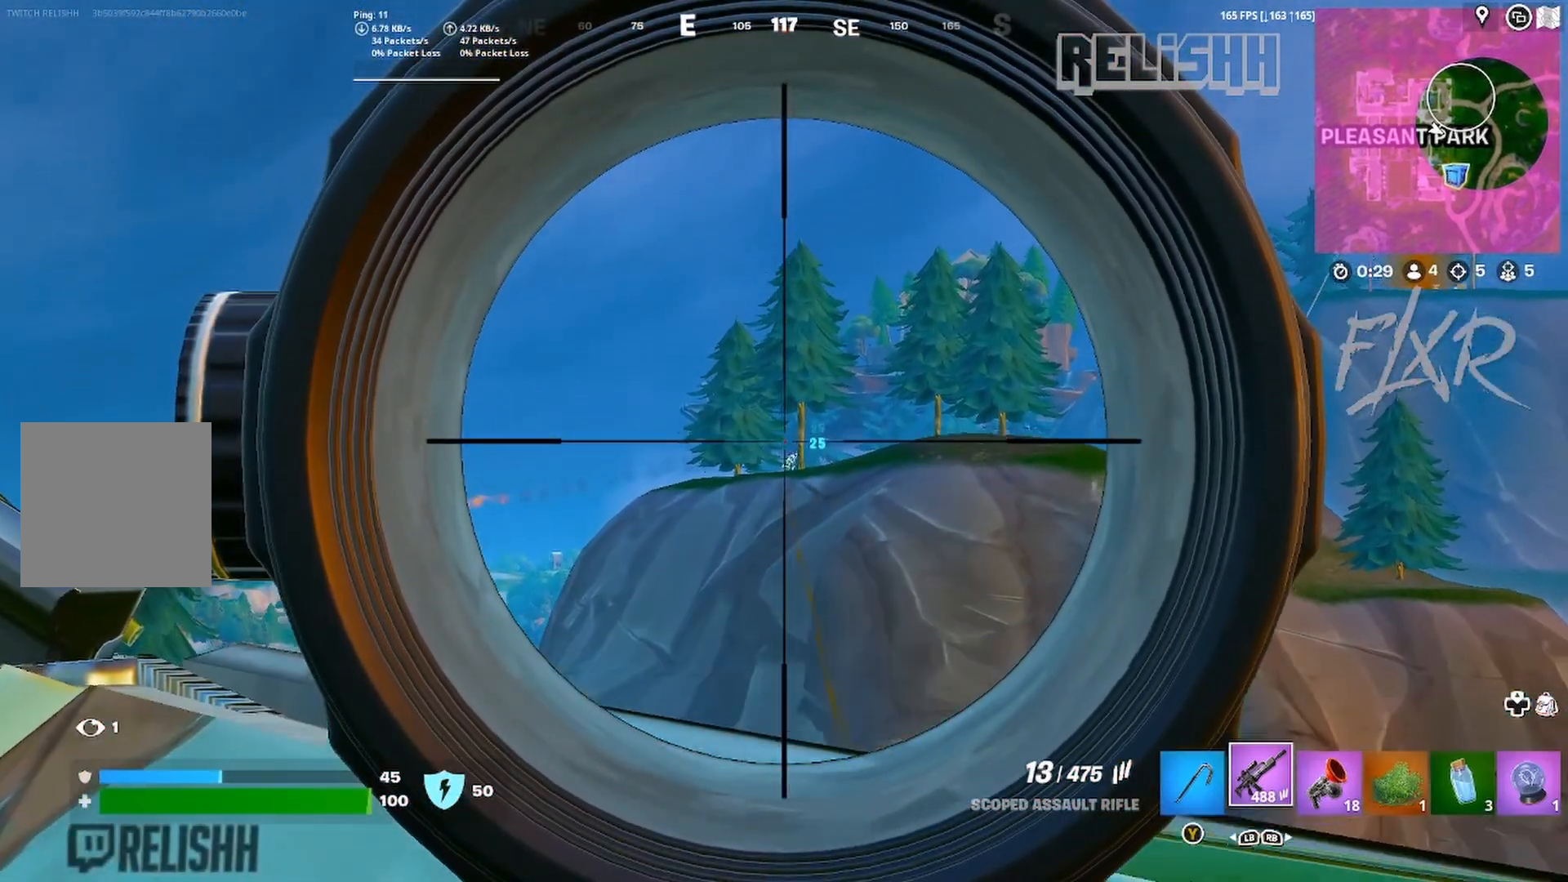
{"buttons": ["L2", "R2"], "left_stick": "center", "right_stick": "down-right", "events": [[133, "right_stick", "right"], [217, "right_stick", "center"], [500, "right_stick", "down-right"]]}
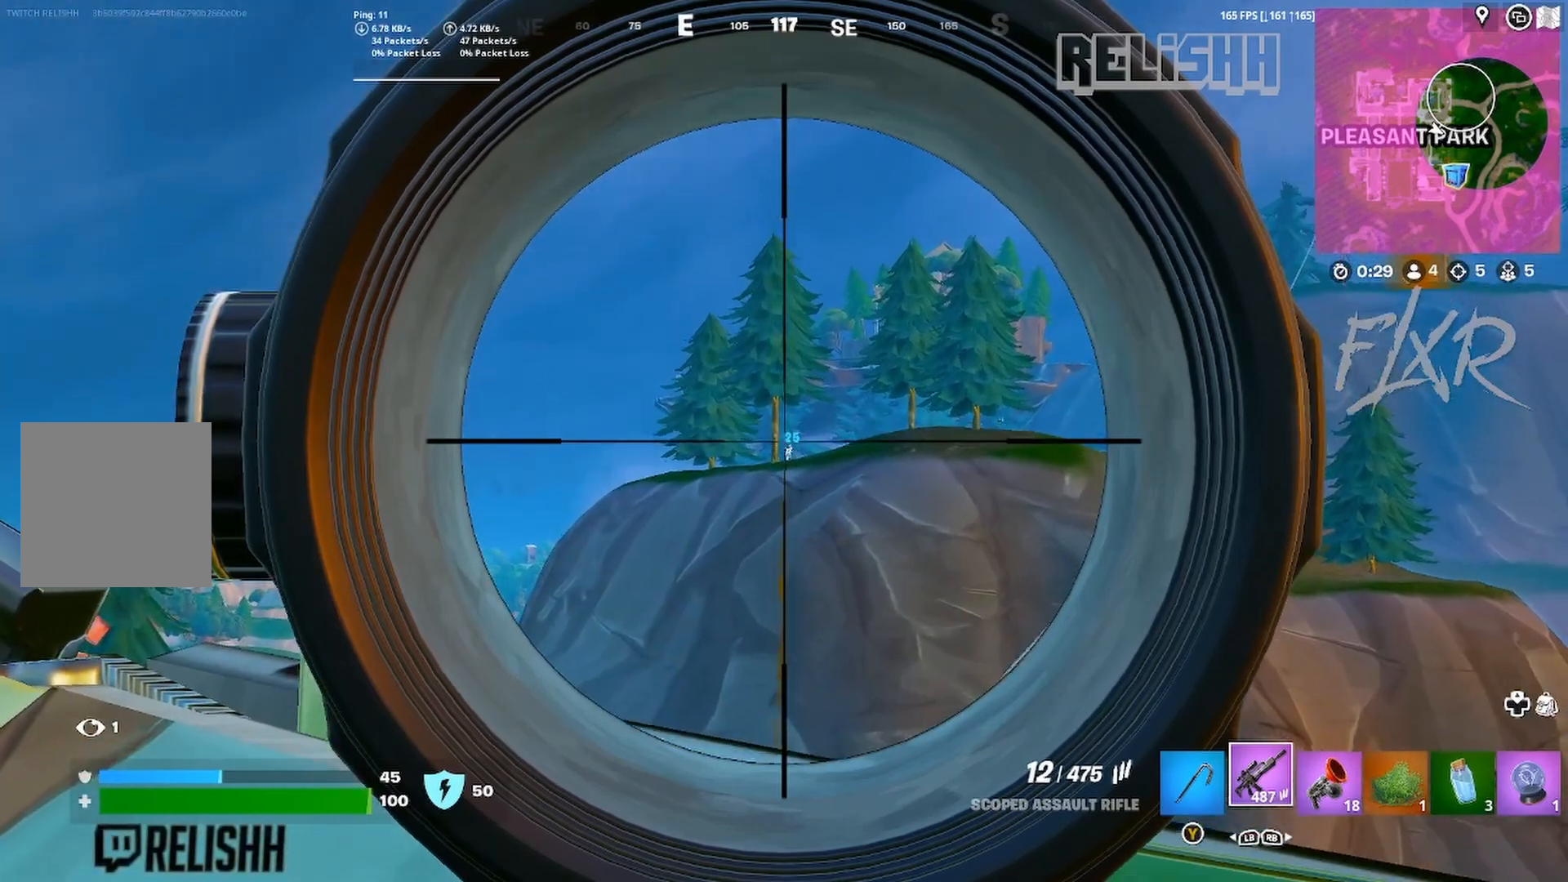
{"buttons": ["L2", "R2"], "left_stick": "center", "right_stick": "center", "events": [[67, "left_stick", "up-right"], [117, "left_stick", "center"], [117, "right_stick", "center"], [200, "right_stick", "left"], [233, "left_stick", "left"], [283, "right_stick", "center"], [367, "left_stick", "center"]]}
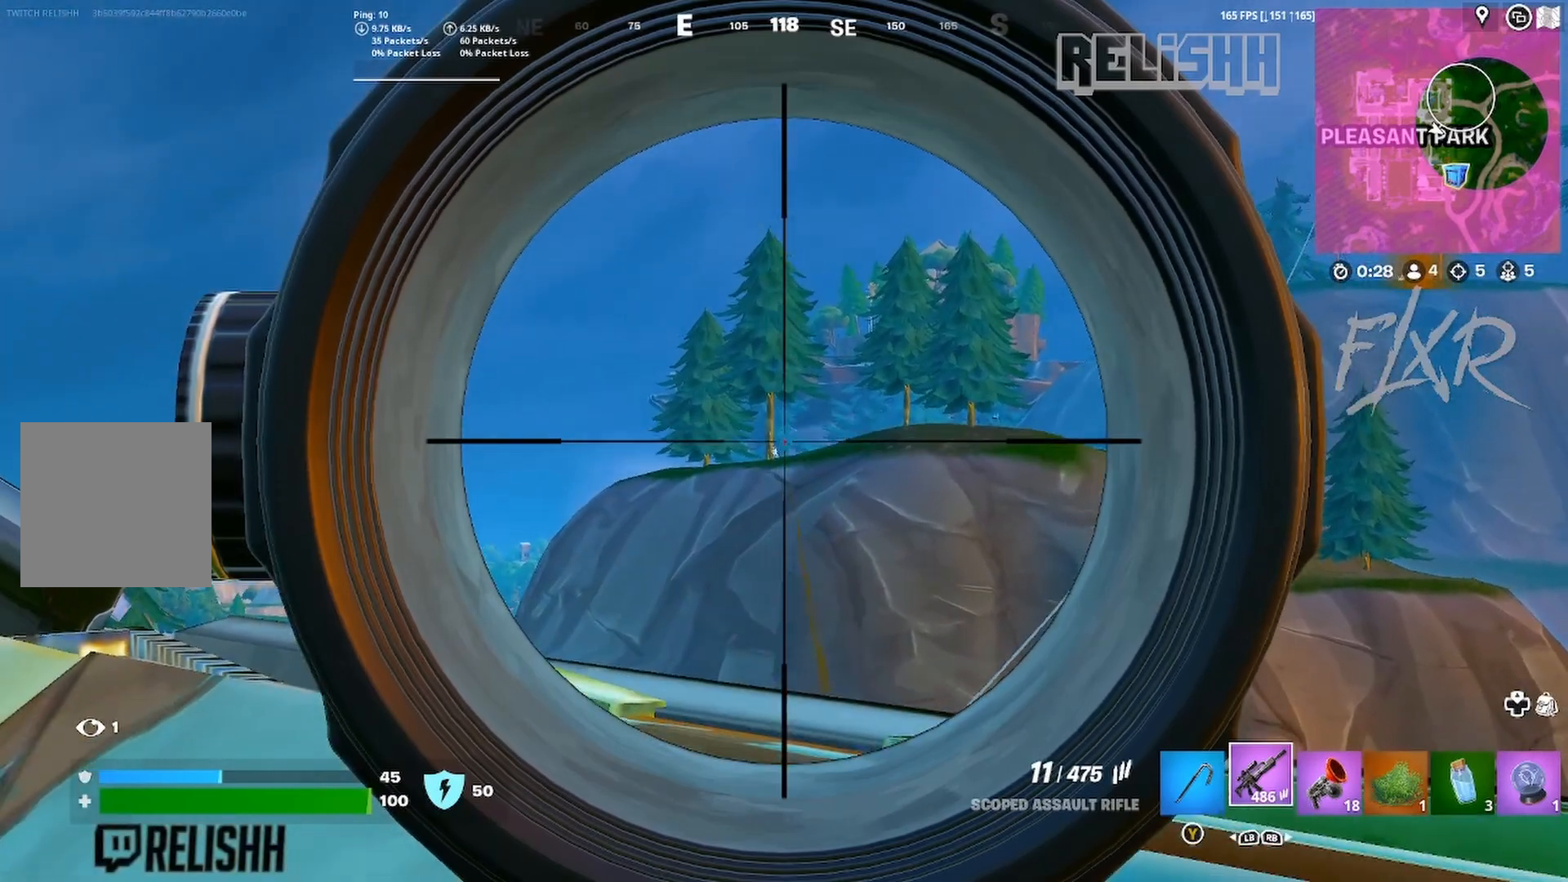
{"buttons": ["L2", "R2"], "left_stick": "right", "right_stick": "center", "events": [[33, "left_stick", "up-left"], [133, "left_stick", "left"], [333, "left_stick", "center"], [450, "left_stick", "right"]]}
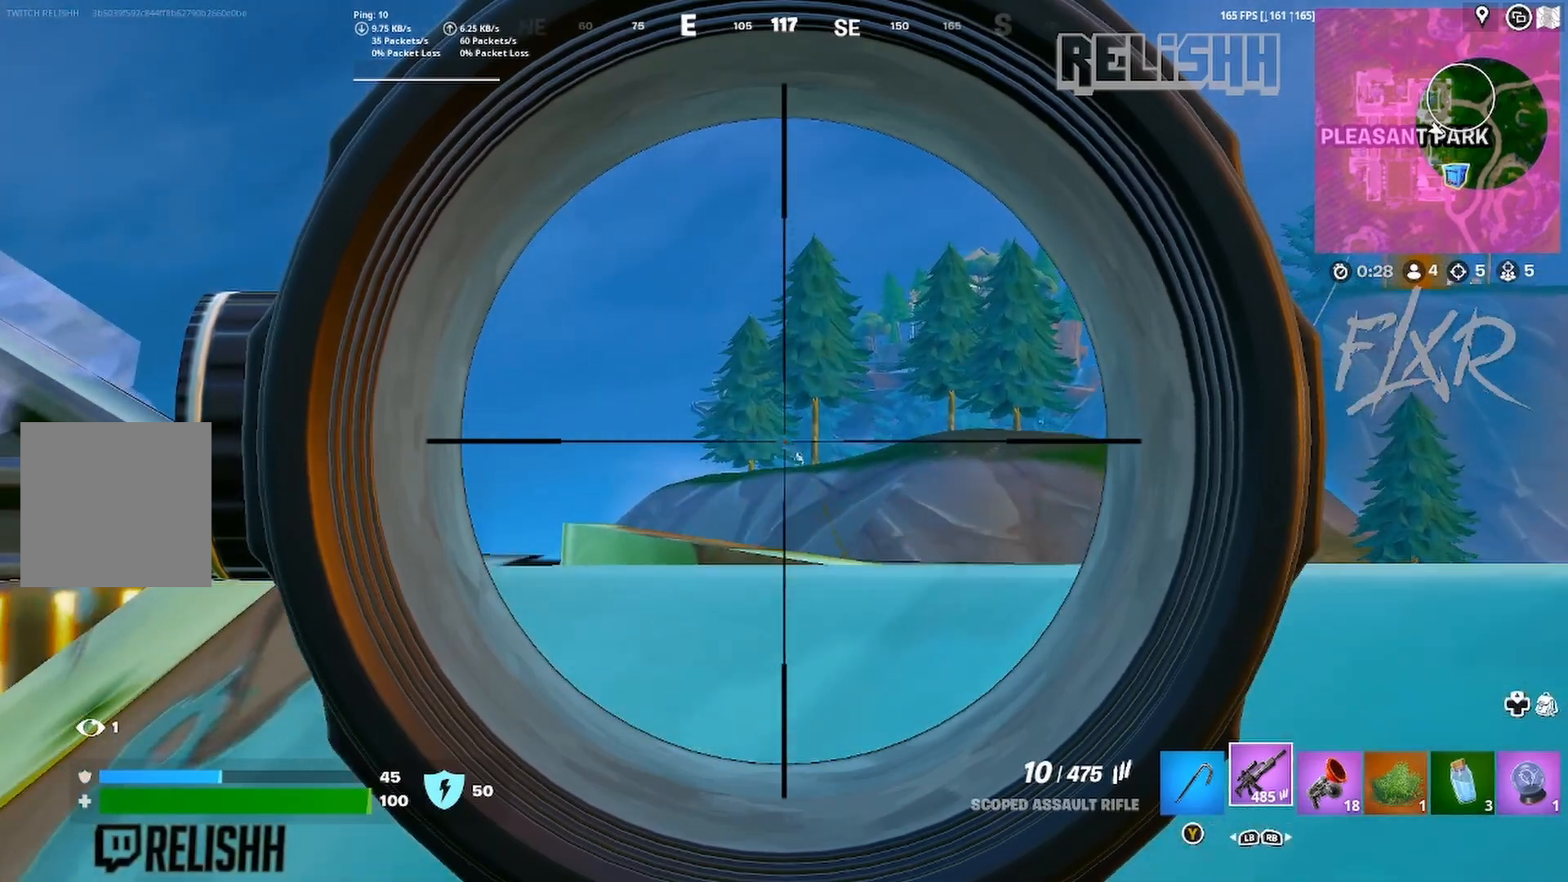
{"buttons": ["L2", "R2"], "left_stick": "center", "right_stick": "center", "events": [[67, "left_stick", "up-right"], [233, "left_stick", "center"], [333, "left_stick", "down-left"], [467, "left_stick", "center"]]}
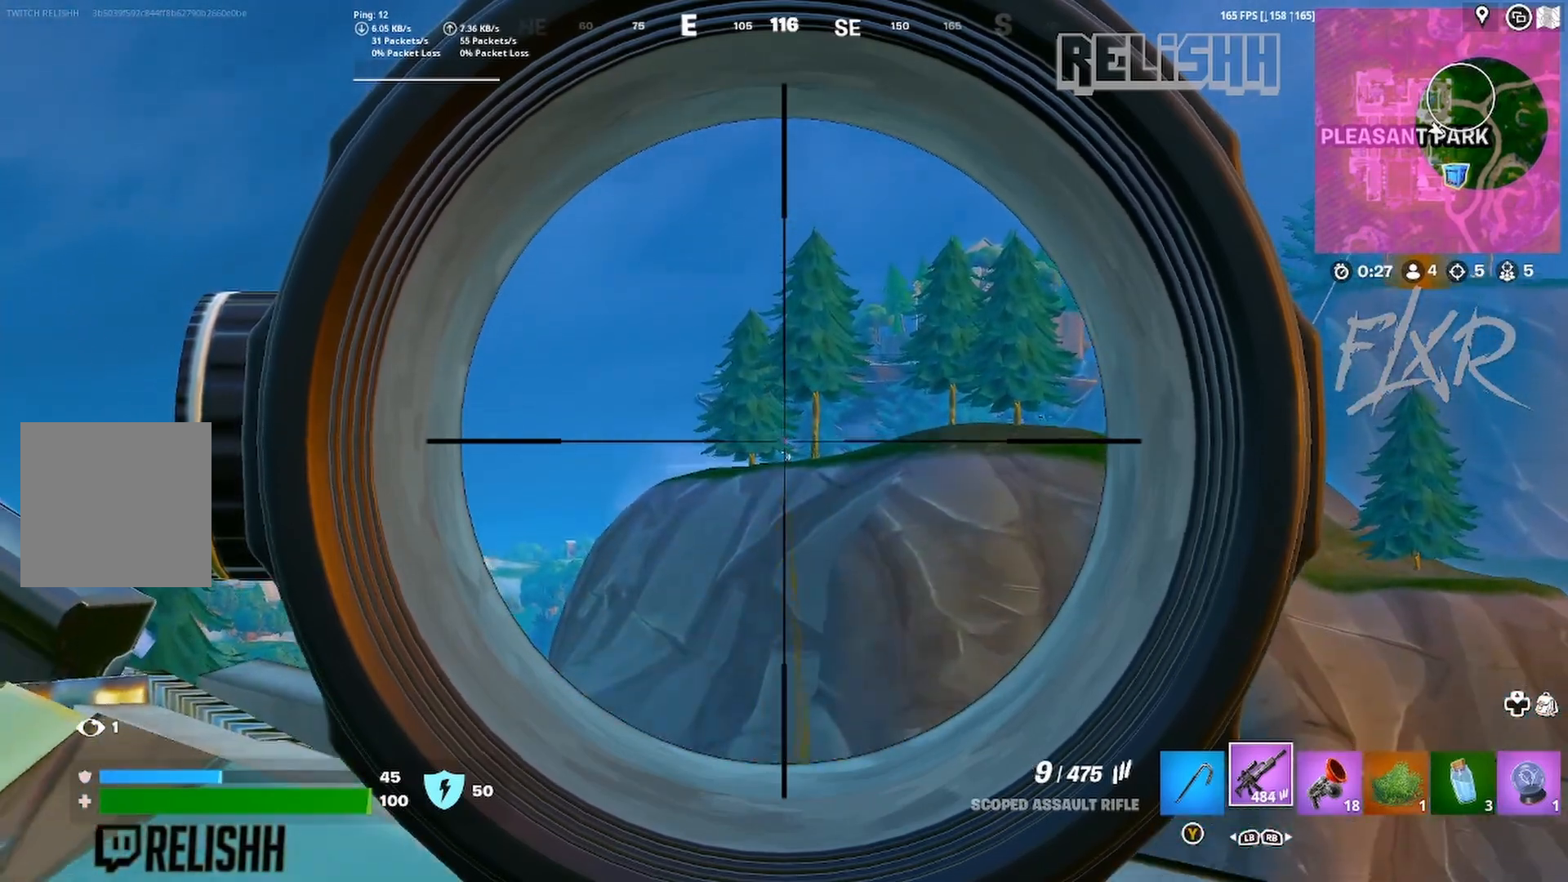
{"buttons": ["L2", "R2"], "left_stick": "down-left", "right_stick": "center", "events": [[200, "left_stick", "left"], [300, "left_stick", "down"], [450, "left_stick", "down-left"]]}
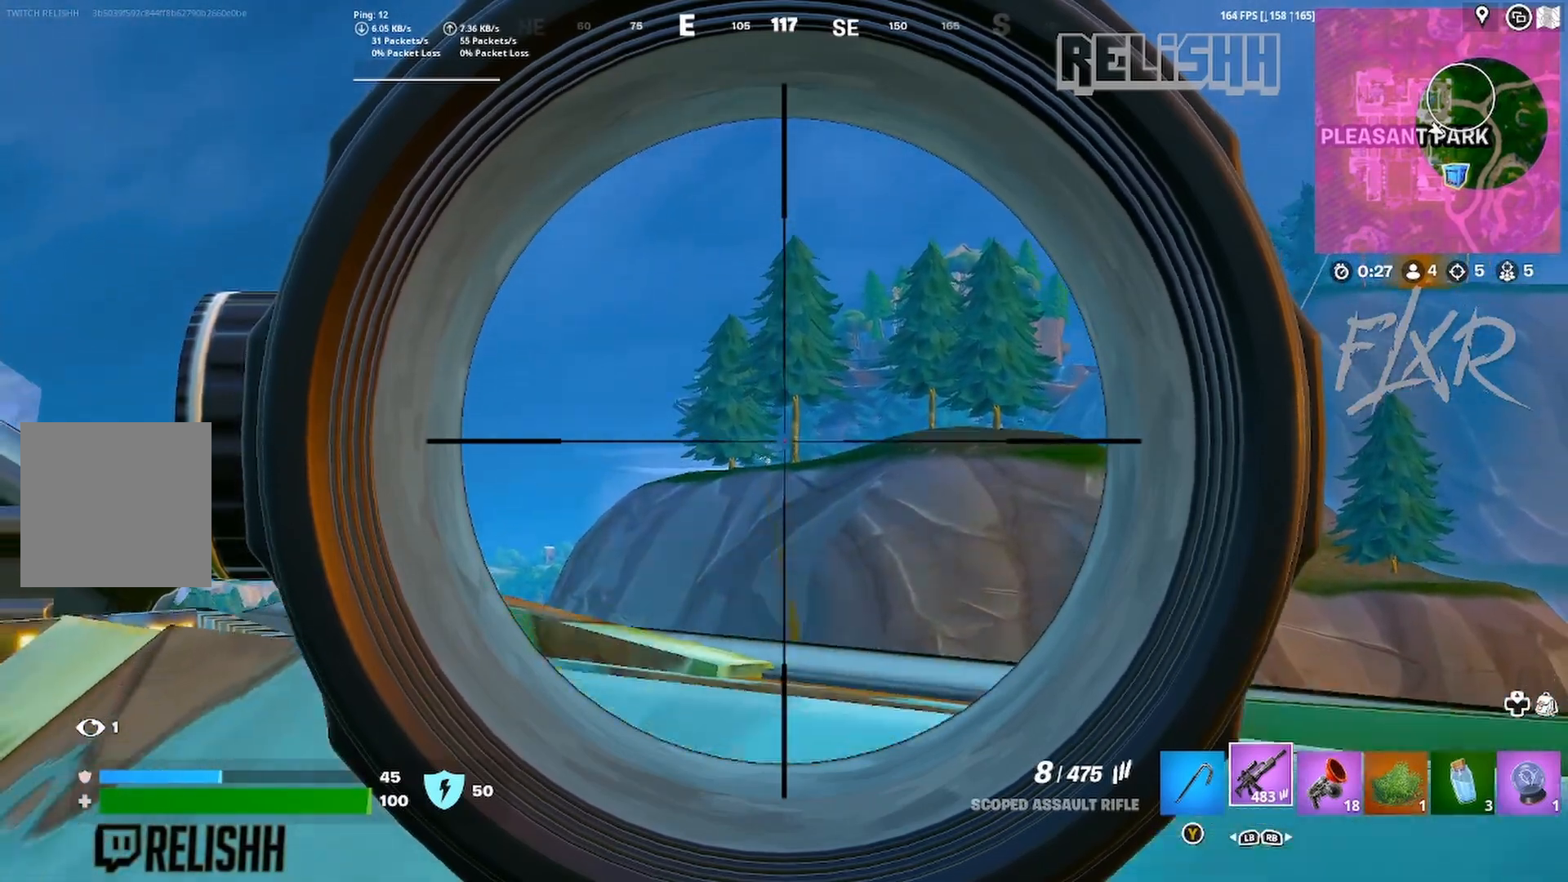
{"buttons": ["L2", "R2"], "left_stick": "up-right", "right_stick": "center", "events": [[50, "left_stick", "up-left"], [467, "left_stick", "up-right"]]}
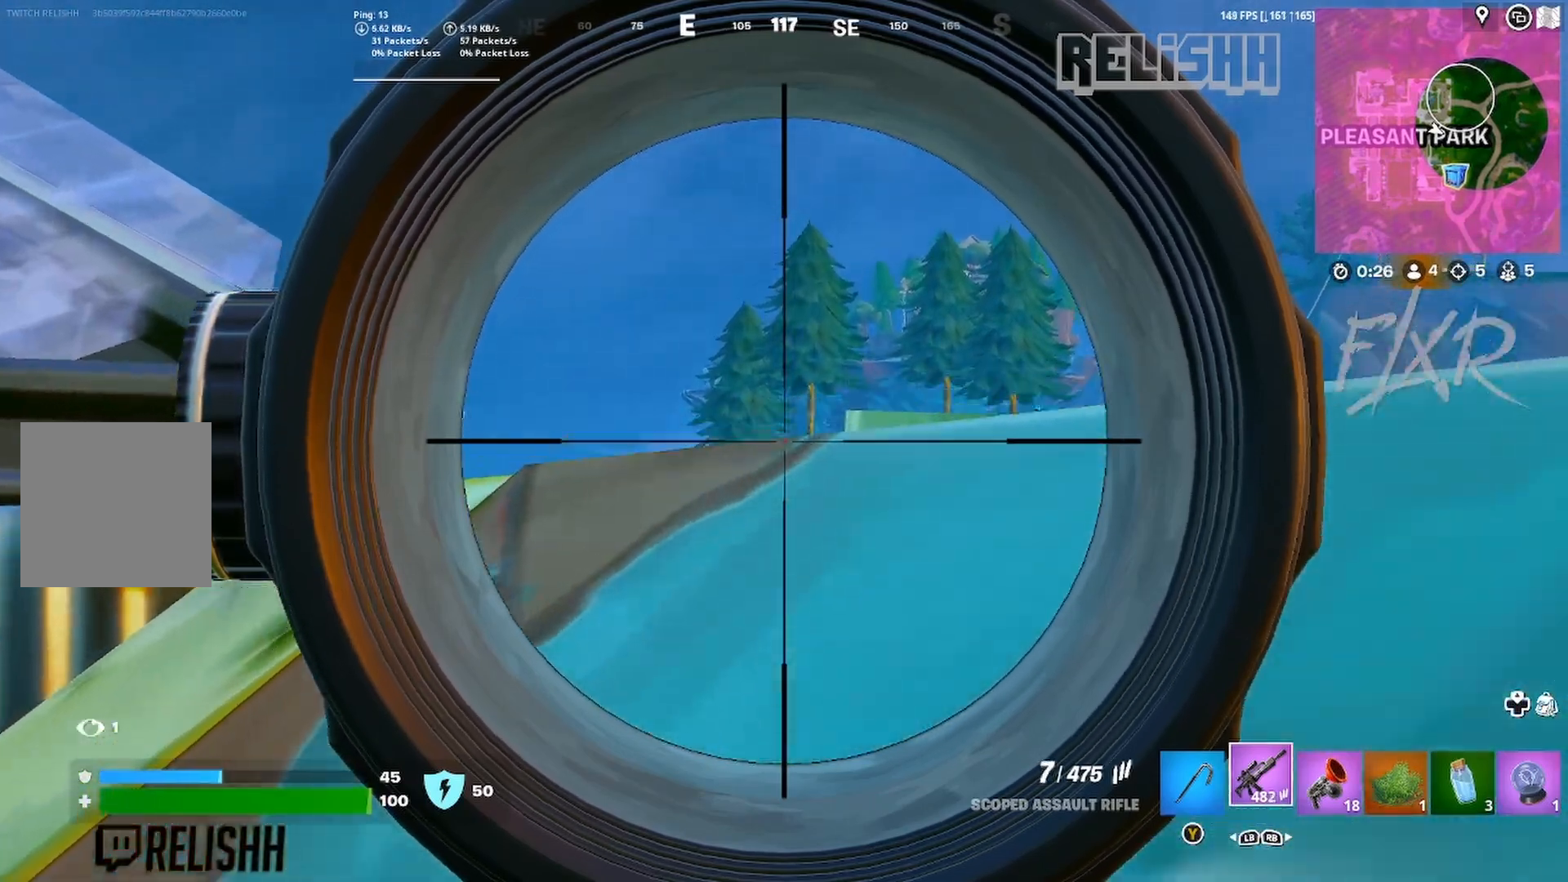
{"buttons": ["L2", "R2"], "left_stick": "left", "right_stick": "center", "events": [[200, "left_stick", "center"], [267, "left_stick", "down-left"], [433, "left_stick", "left"]]}
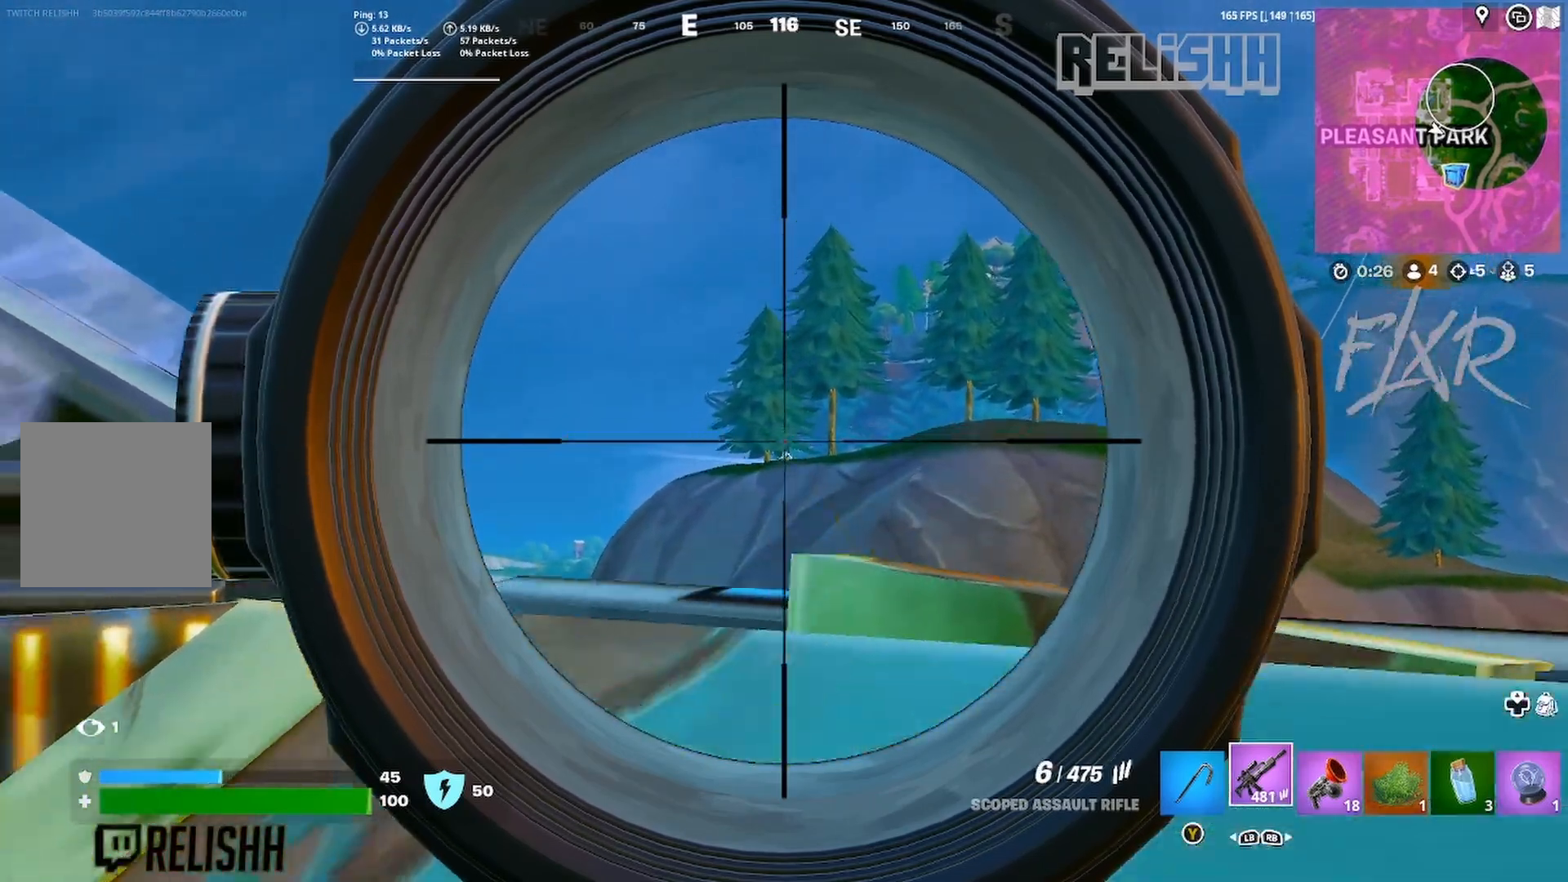
{"buttons": ["R2"], "left_stick": "down-left", "right_stick": "center", "events": [[50, "left_stick", "center"], [117, "left_stick", "up"], [183, "left_stick", "up-right"], [317, "left_stick", "left"], [500, "L2", "up"], [500, "left_stick", "down-left"]]}
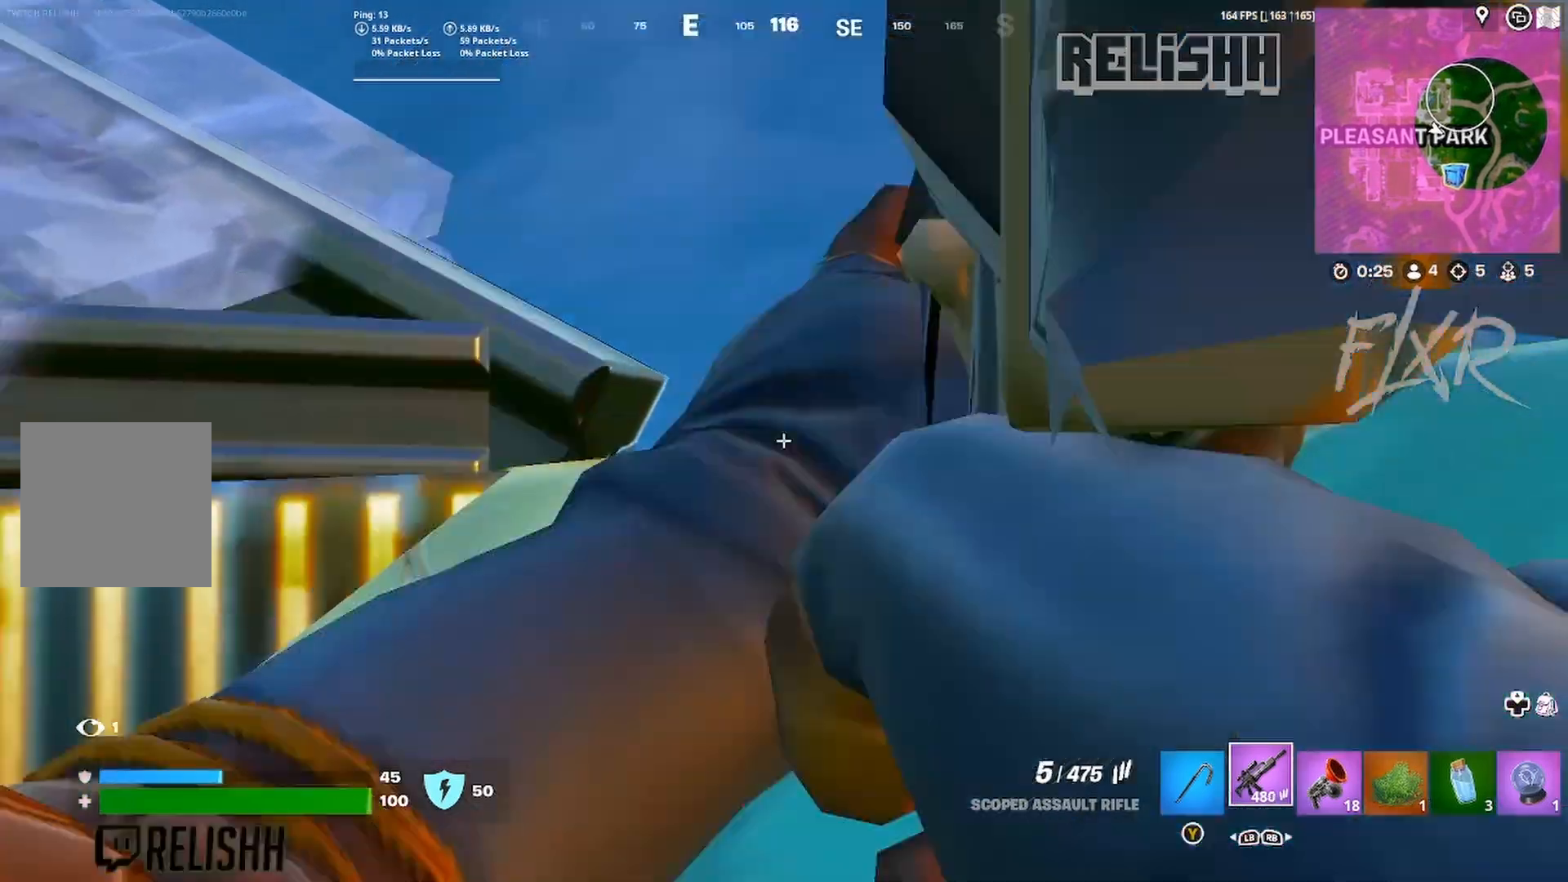
{"buttons": ["A"], "left_stick": "up", "right_stick": "center", "events": [[17, "R2", "up"], [83, "X", "down"], [167, "X", "up"], [283, "right_stick", "down-left"], [300, "left_stick", "up-left"], [367, "right_stick", "center"], [417, "left_stick", "up"], [483, "A", "down"]]}
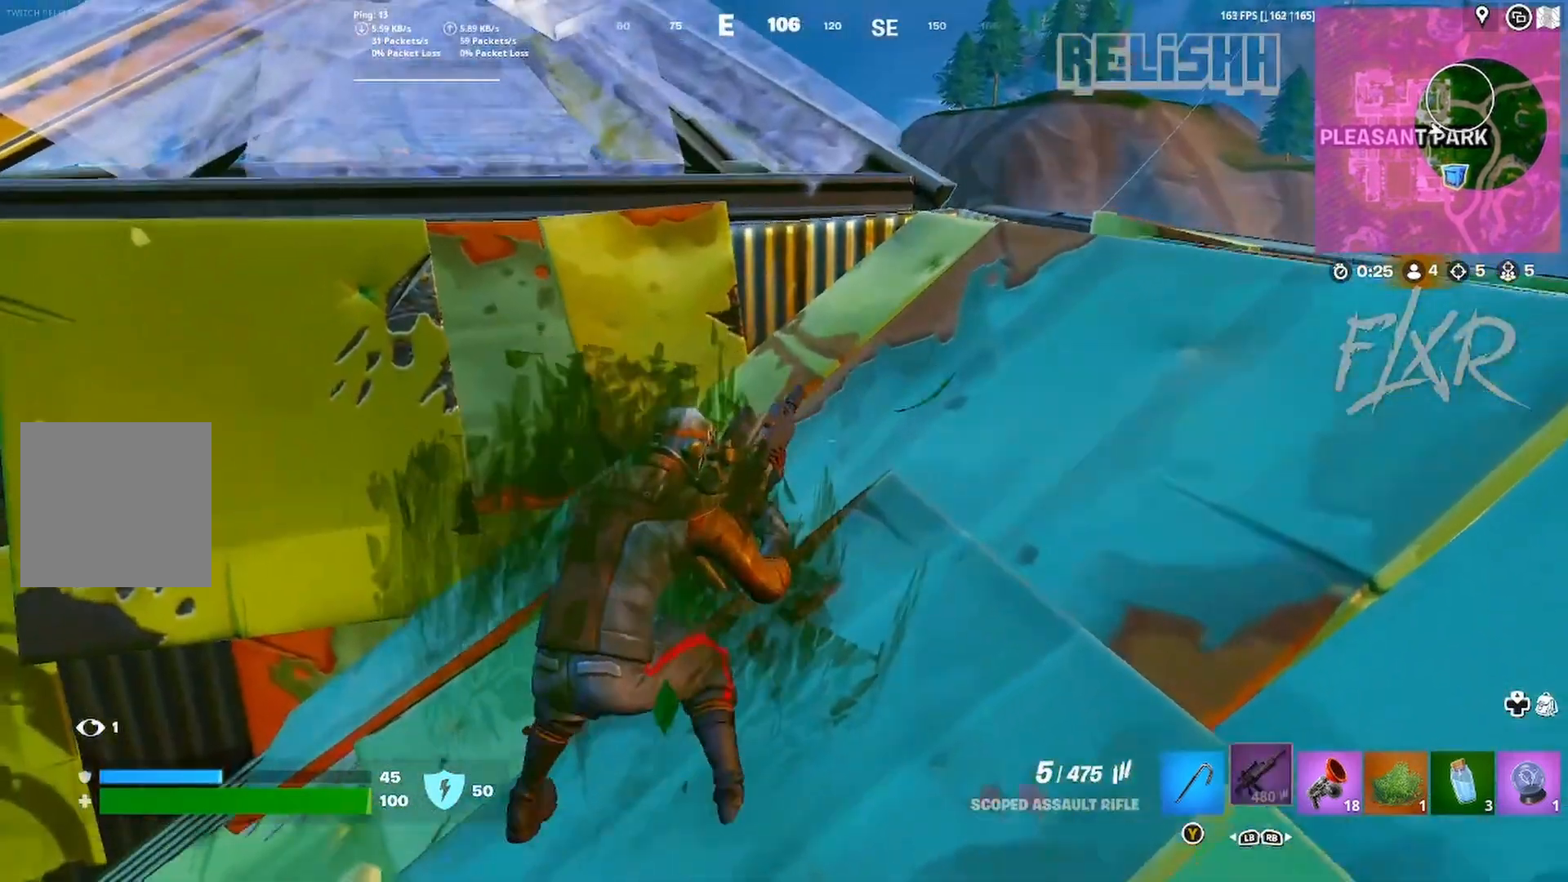
{"buttons": ["A"], "left_stick": "right", "right_stick": "center", "events": [[67, "left_stick", "left"], [83, "A", "up"], [183, "left_stick", "right"], [283, "right_stick", "right"], [333, "right_stick", "center"], [483, "A", "down"]]}
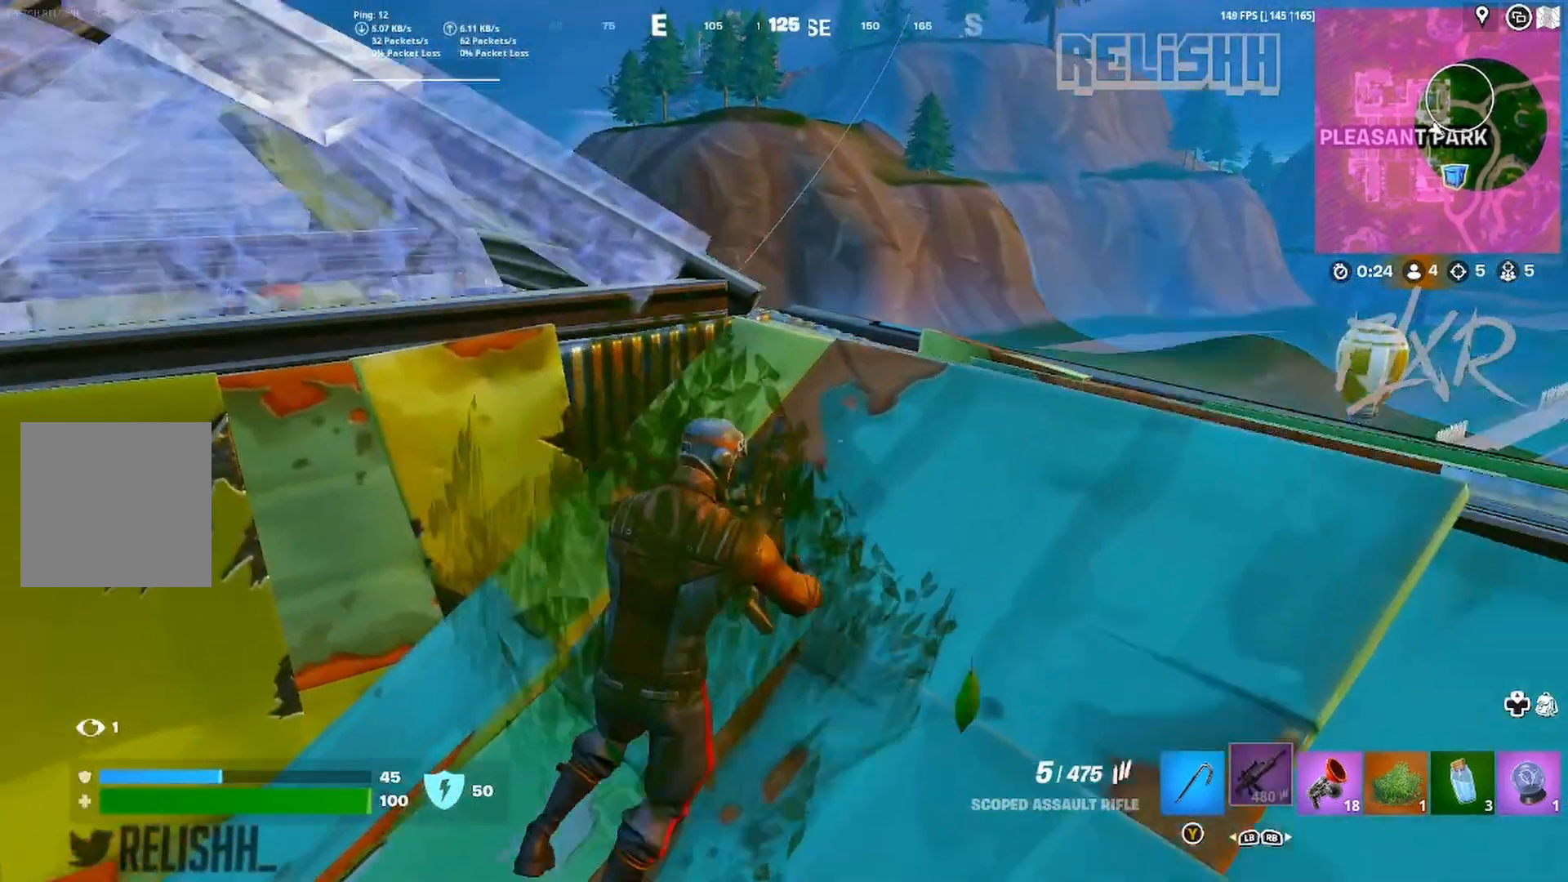
{"buttons": [], "left_stick": "center", "right_stick": "center", "events": [[83, "left_stick", "down-left"], [100, "A", "up"], [117, "right_stick", "down-left"], [183, "right_stick", "center"], [467, "left_stick", "center"]]}
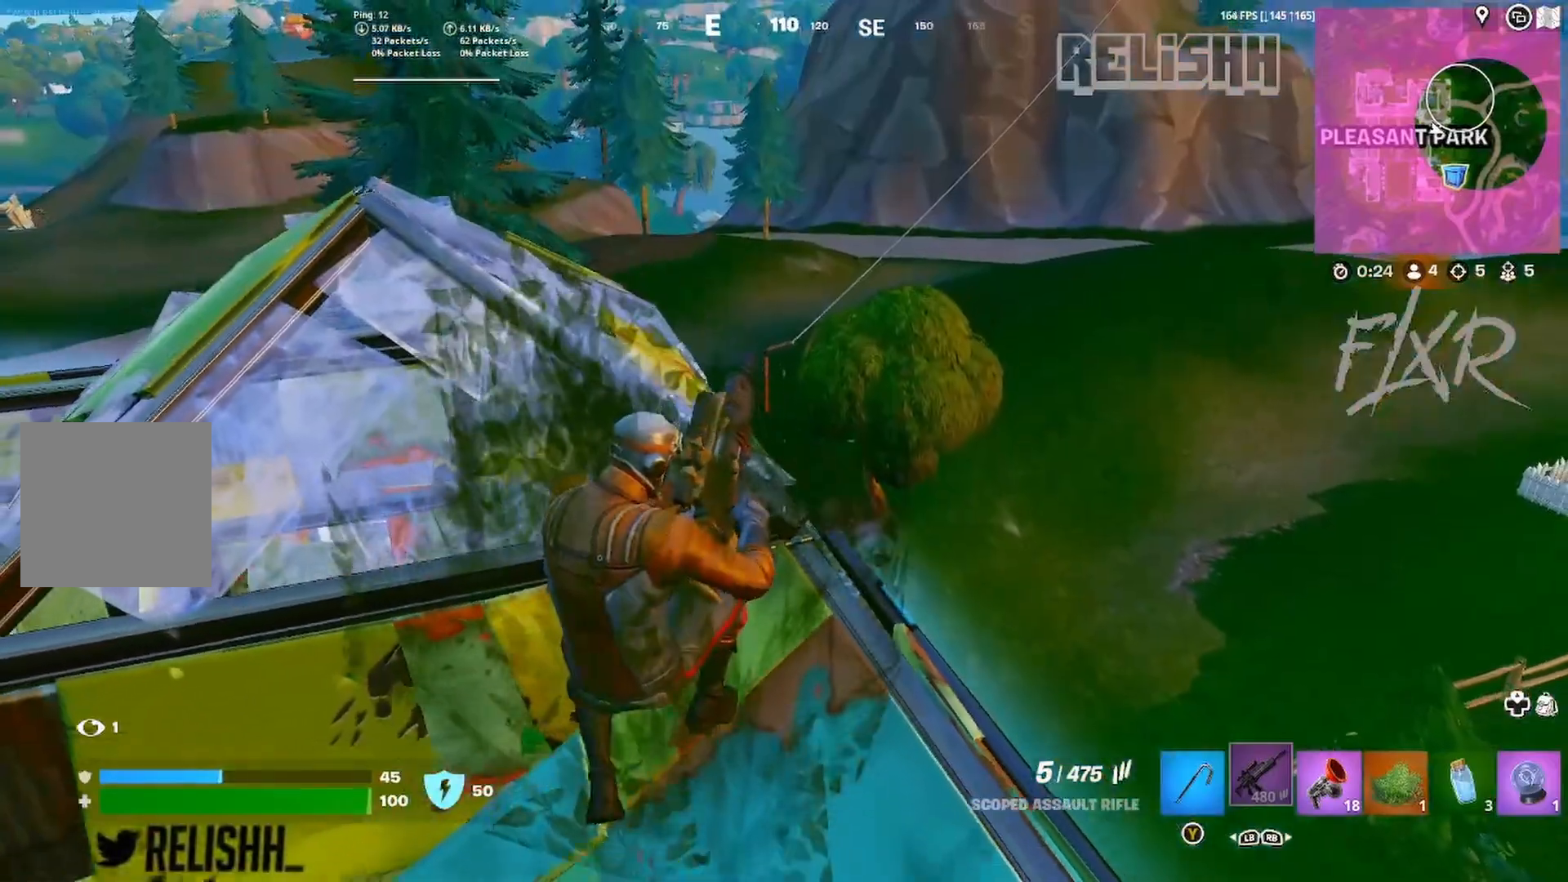
{"buttons": [], "left_stick": "down-right", "right_stick": "center", "events": [[83, "right_stick", "right"], [133, "left_stick", "down"], [167, "right_stick", "center"], [267, "left_stick", "down-right"]]}
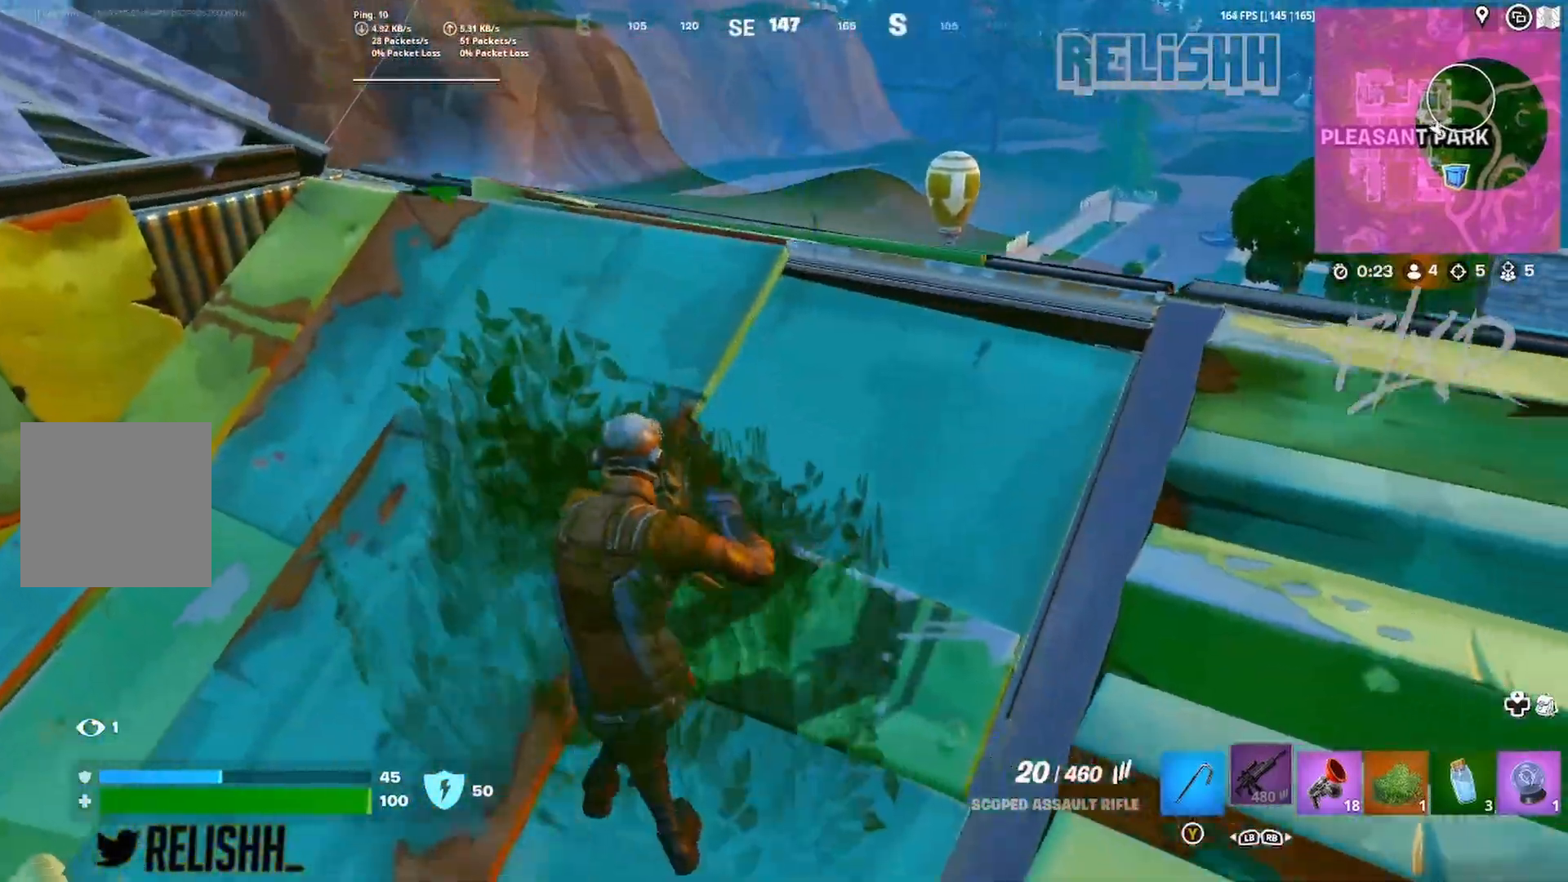
{"buttons": [], "left_stick": "right", "right_stick": "center", "events": [[33, "right_stick", "left"], [83, "right_stick", "center"], [133, "left_stick", "right"], [217, "right_stick", "right"], [300, "right_stick", "center"]]}
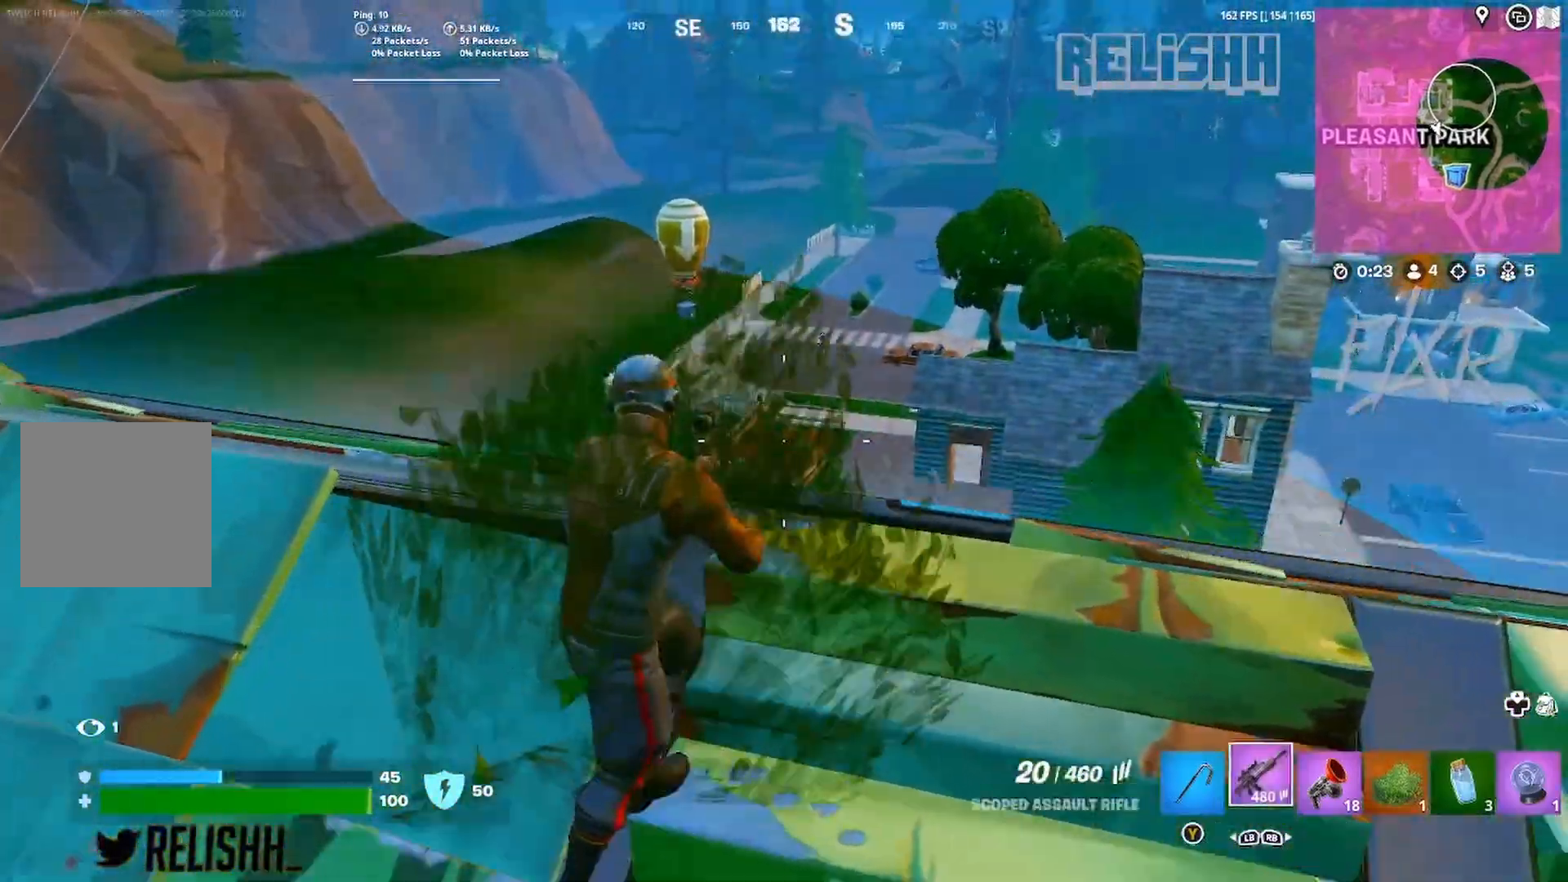
{"buttons": ["L2"], "left_stick": "up-right", "right_stick": "up-right", "events": [[33, "L2", "down"], [267, "left_stick", "down"], [317, "left_stick", "left"], [350, "right_stick", "up-right"], [383, "left_stick", "up"], [467, "left_stick", "up-right"]]}
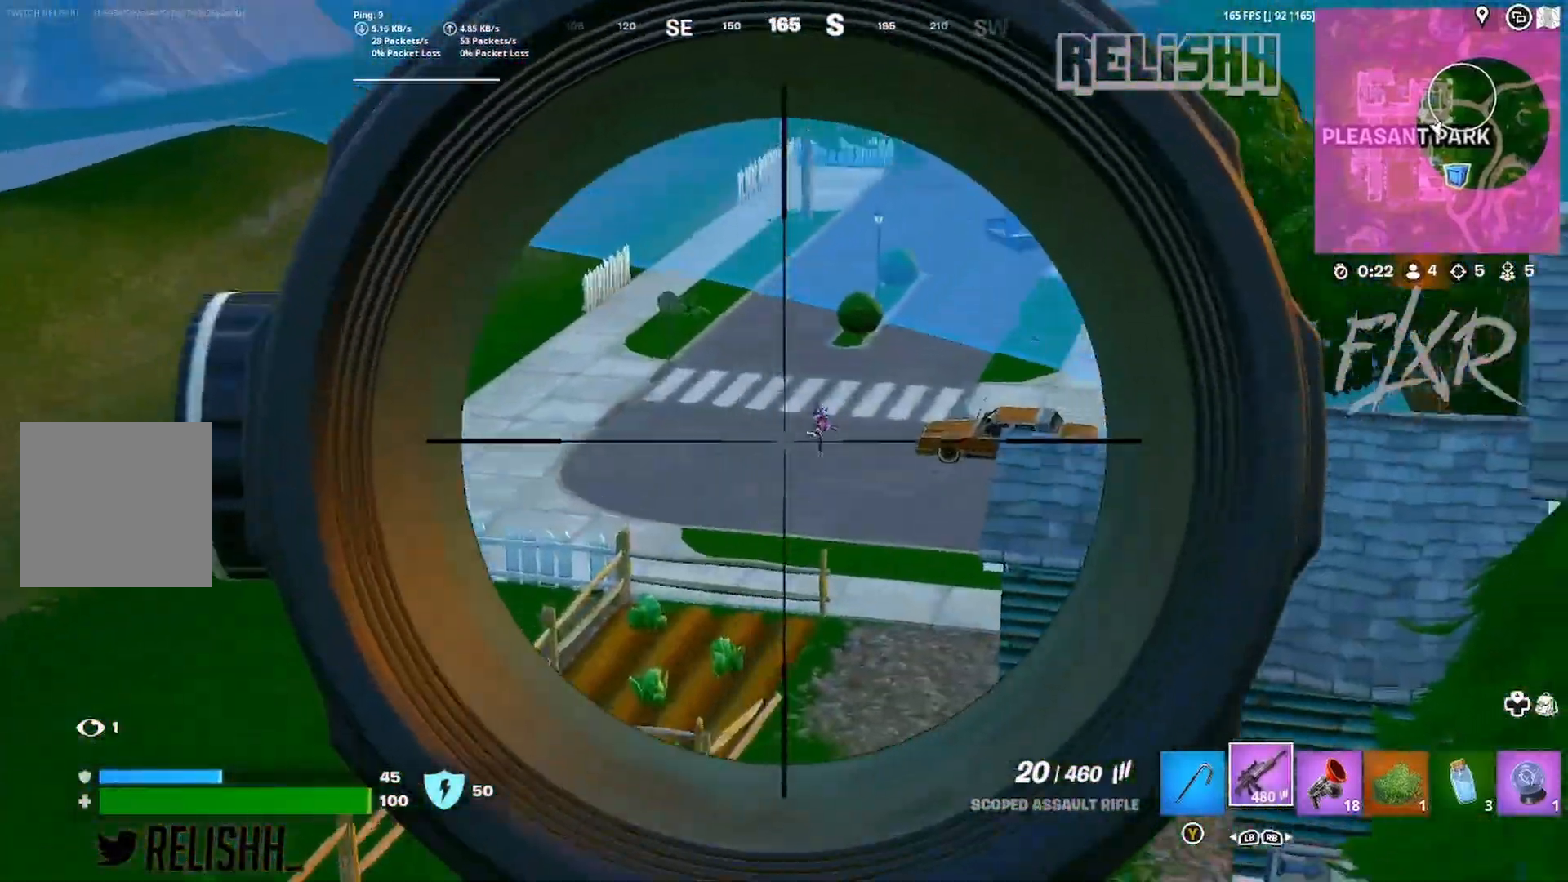
{"buttons": ["L2", "R2"], "left_stick": "up-right", "right_stick": "center", "events": [[17, "left_stick", "right"], [100, "left_stick", "down-right"], [133, "R2", "down"], [150, "right_stick", "center"], [367, "left_stick", "right"], [467, "left_stick", "up-right"]]}
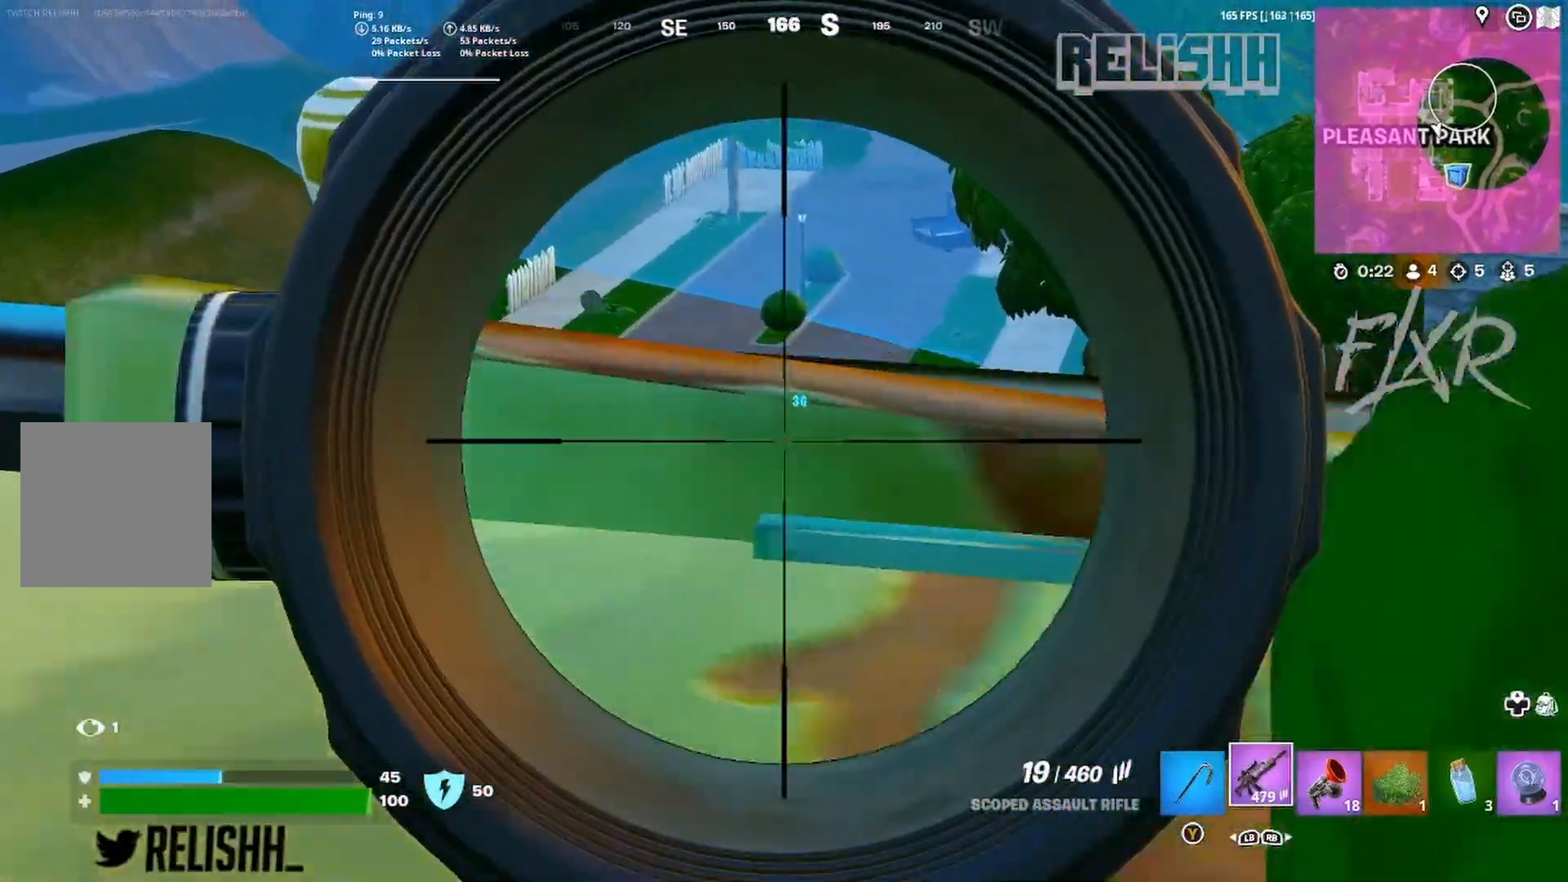
{"buttons": ["L2", "R2"], "left_stick": "down-right", "right_stick": "down", "events": [[117, "right_stick", "down"], [167, "right_stick", "down-right"], [283, "left_stick", "down-right"], [283, "right_stick", "center"], [383, "right_stick", "down"]]}
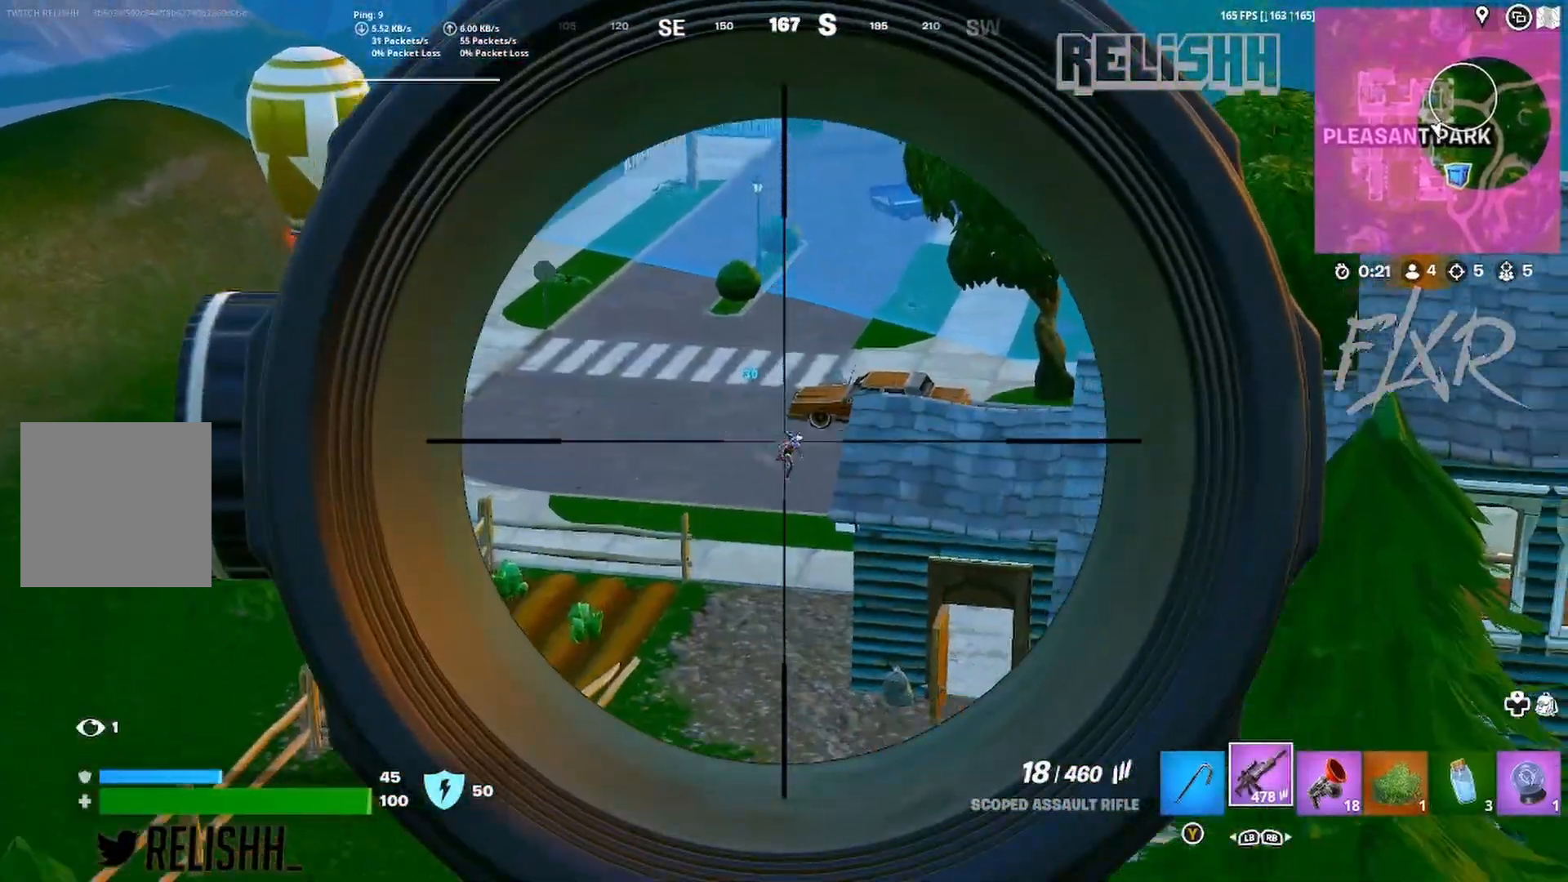
{"buttons": [], "left_stick": "down-left", "right_stick": "left", "events": [[33, "left_stick", "center"], [67, "right_stick", "center"], [217, "left_stick", "down"], [333, "L2", "up"], [350, "R2", "up"], [350, "right_stick", "down-left"], [383, "left_stick", "down-left"], [483, "right_stick", "left"]]}
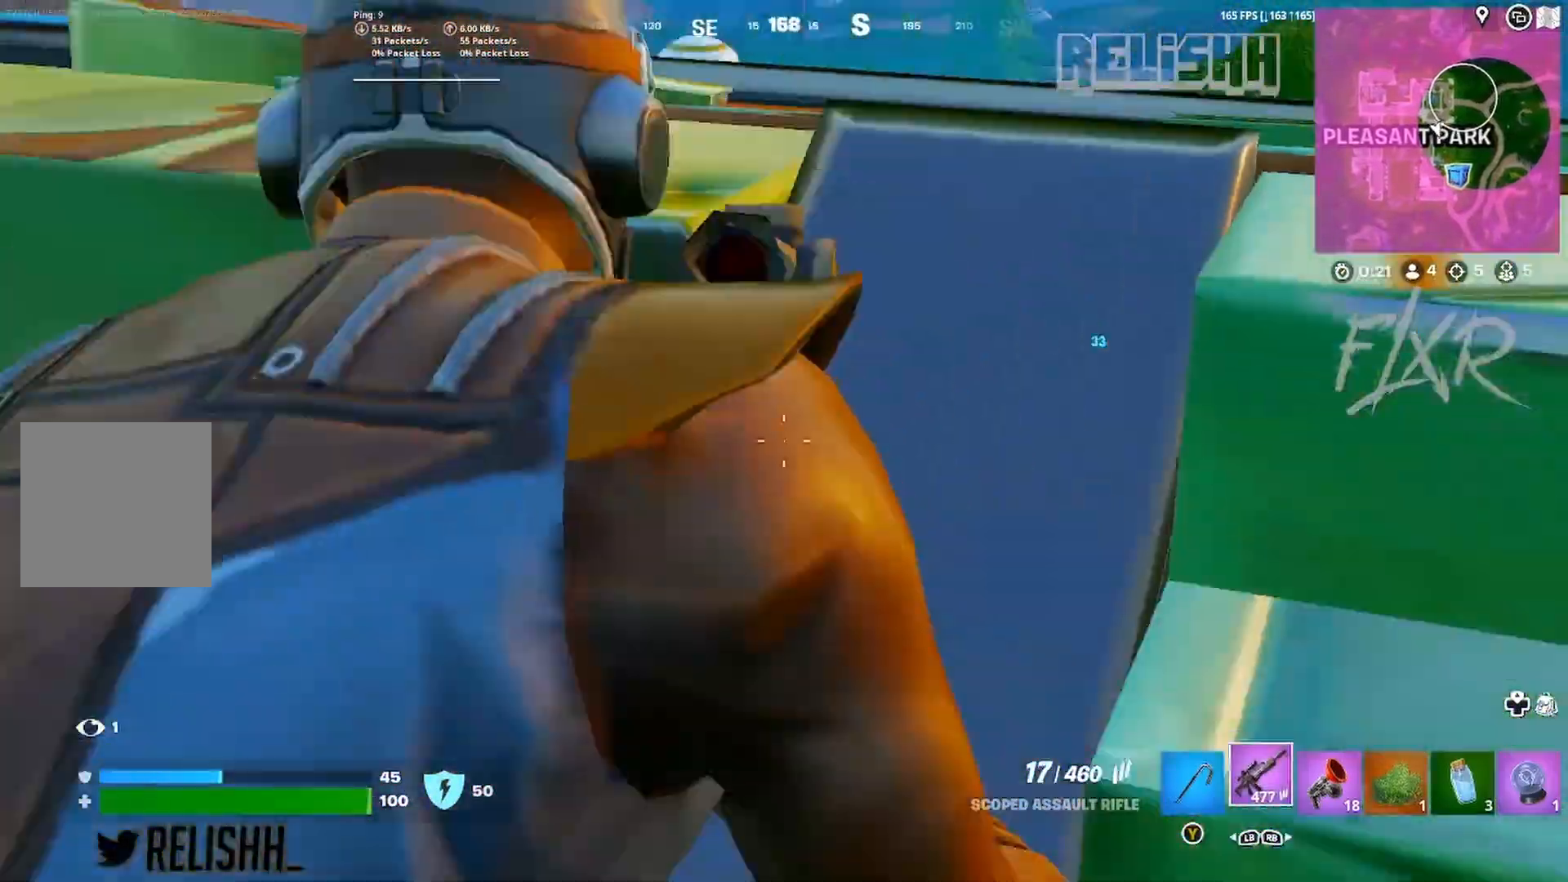
{"buttons": [], "left_stick": "up-left", "right_stick": "center", "events": [[33, "left_stick", "left"], [150, "left_stick", "up-left"], [150, "right_stick", "center"], [417, "right_stick", "left"], [467, "right_stick", "center"]]}
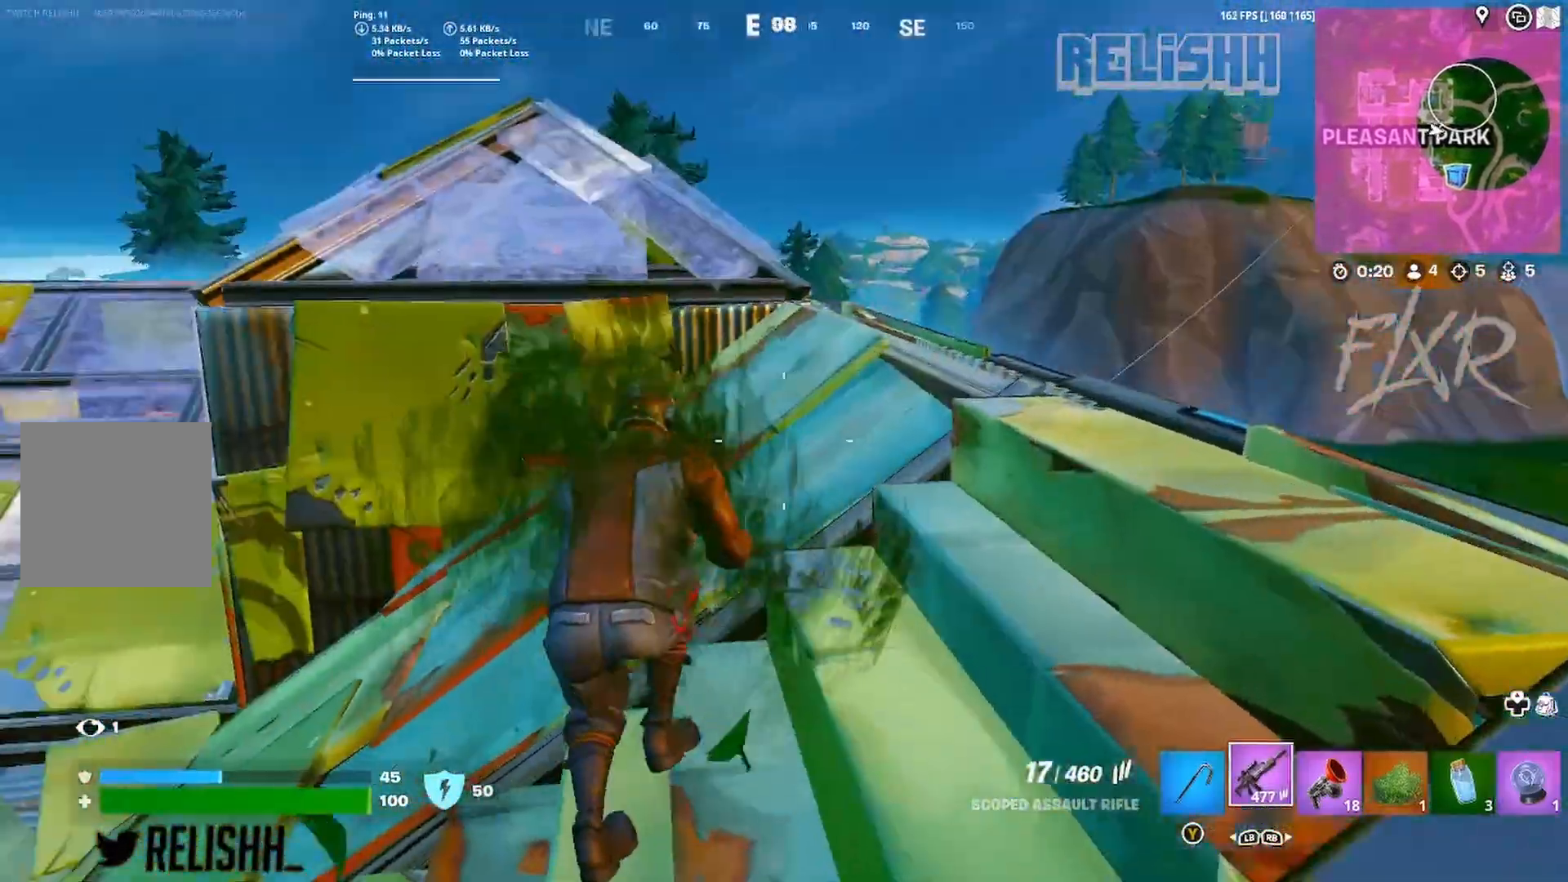
{"buttons": [], "left_stick": "up-left", "right_stick": "center", "events": [[283, "A", "down"], [383, "A", "up"]]}
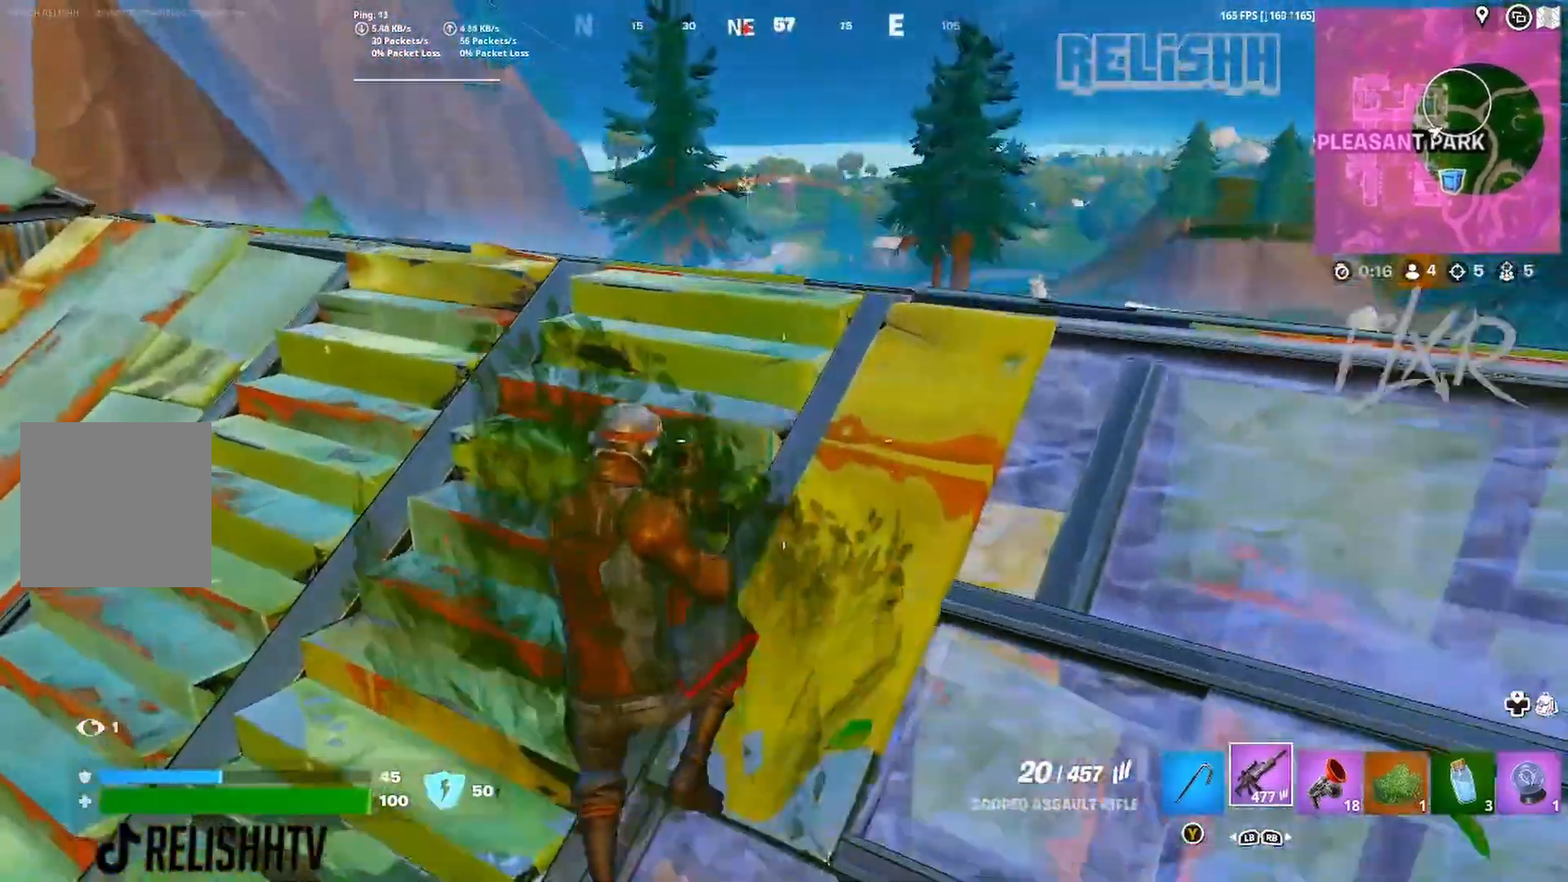
{"buttons": [], "left_stick": "up-left", "right_stick": "center", "events": [[400, "right_stick", "down-left"], [467, "right_stick", "center"]]}
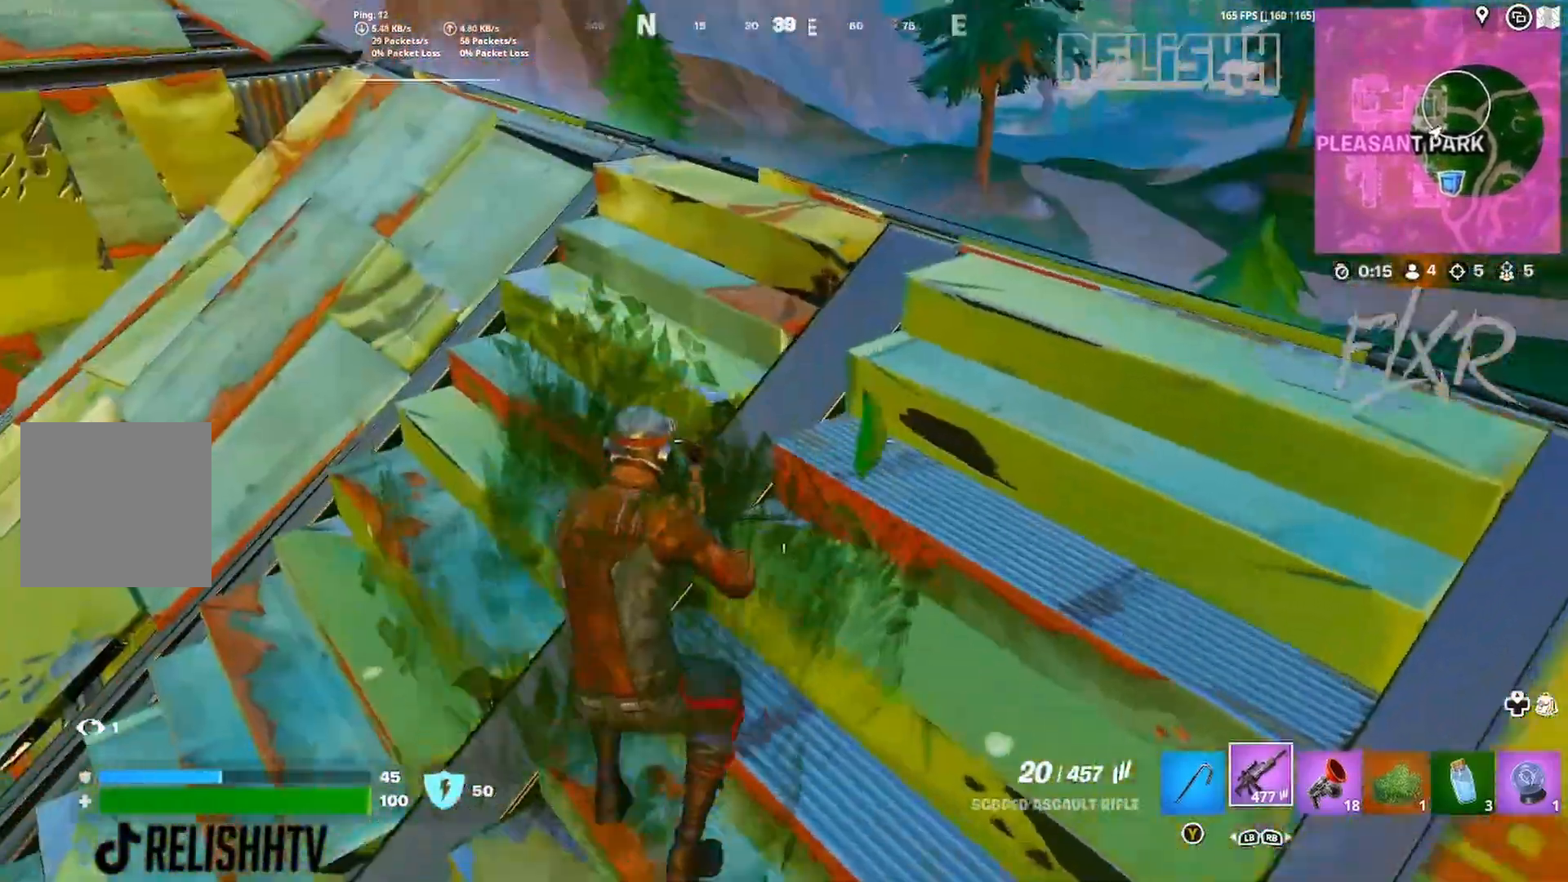
{"buttons": [], "left_stick": "up-left", "right_stick": "center", "events": [[50, "left_stick", "up"], [167, "left_stick", "up-left"]]}